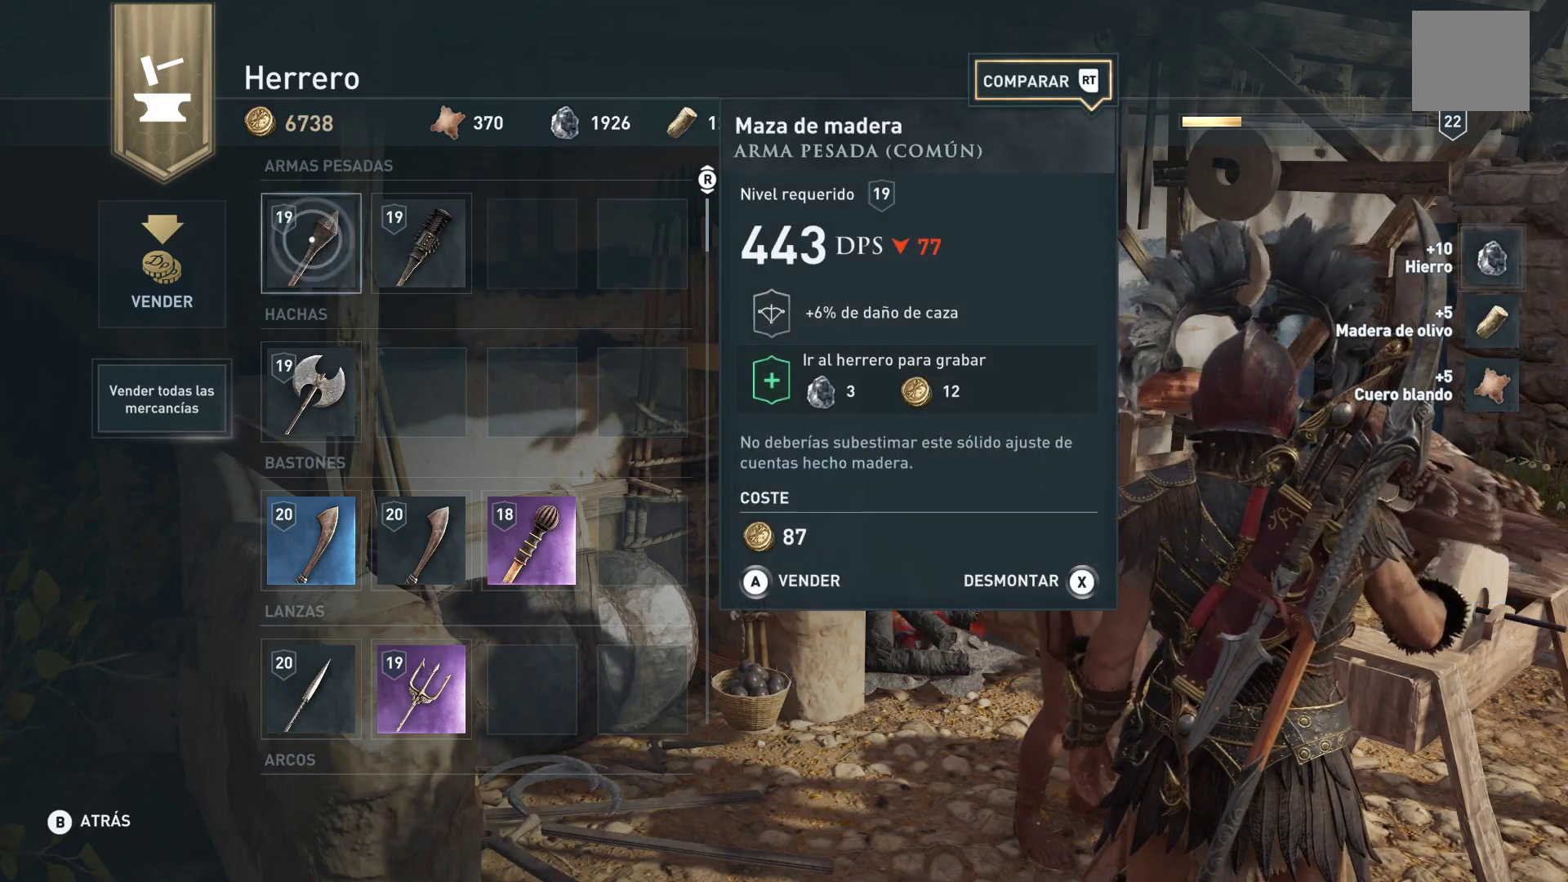
Gameplay with a controller (Xbox layout); each line is a JSON object with the inputs held at the frame after it. "events" lists button and stick changes between this image and that frame as [ms after this image, input, new state], when the widget could be followed in between.
{"buttons": ["A"], "left_stick": "center", "right_stick": "center", "events": []}
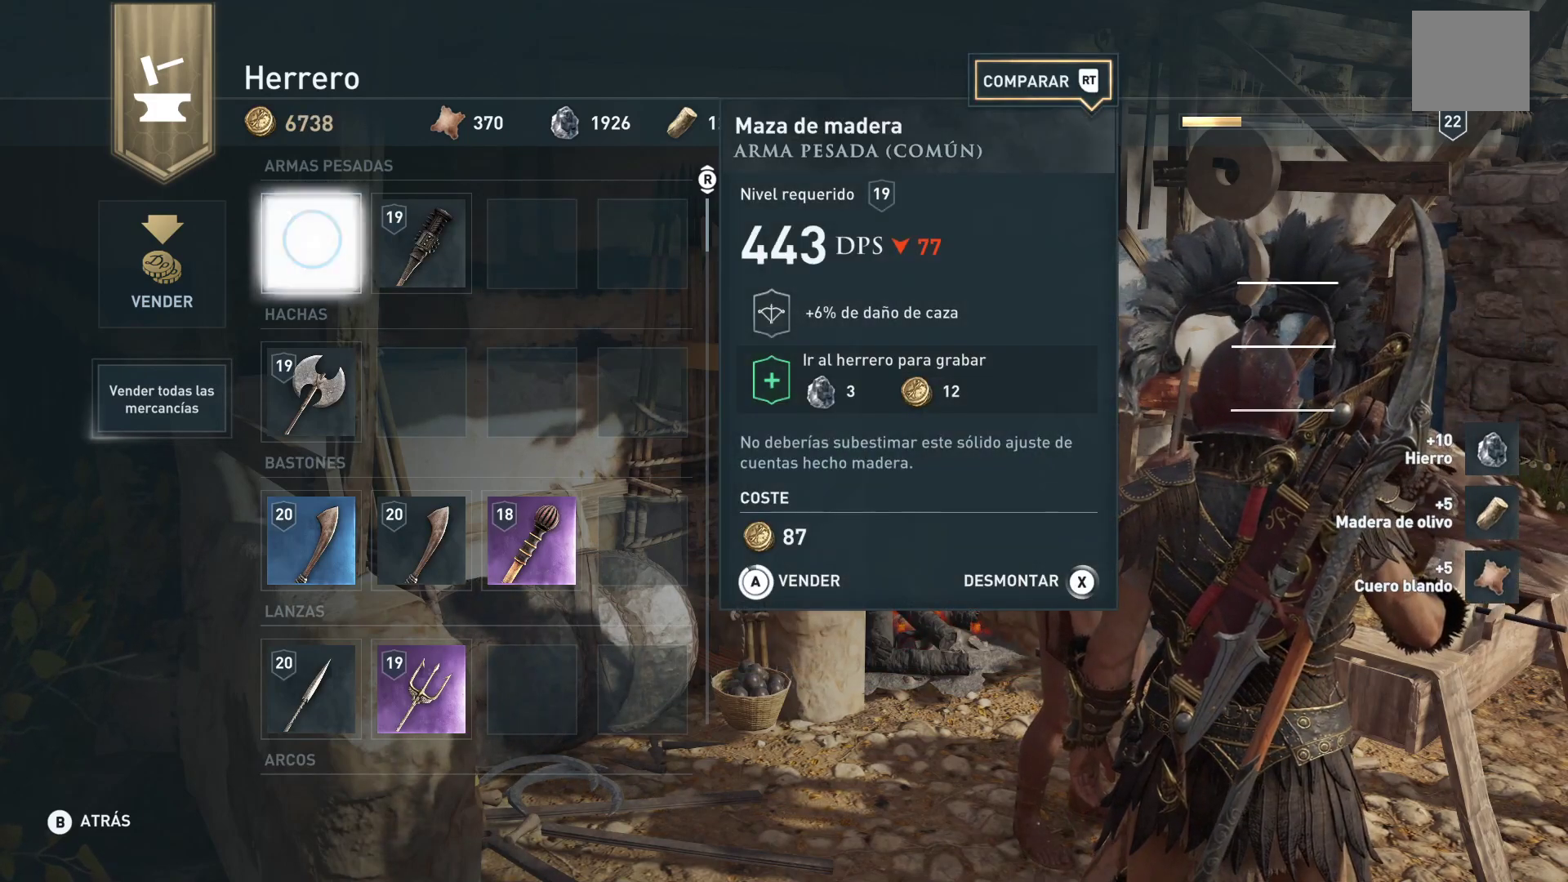
{"buttons": ["A"], "left_stick": "center", "right_stick": "center", "events": [[183, "A", "up"], [283, "A", "down"]]}
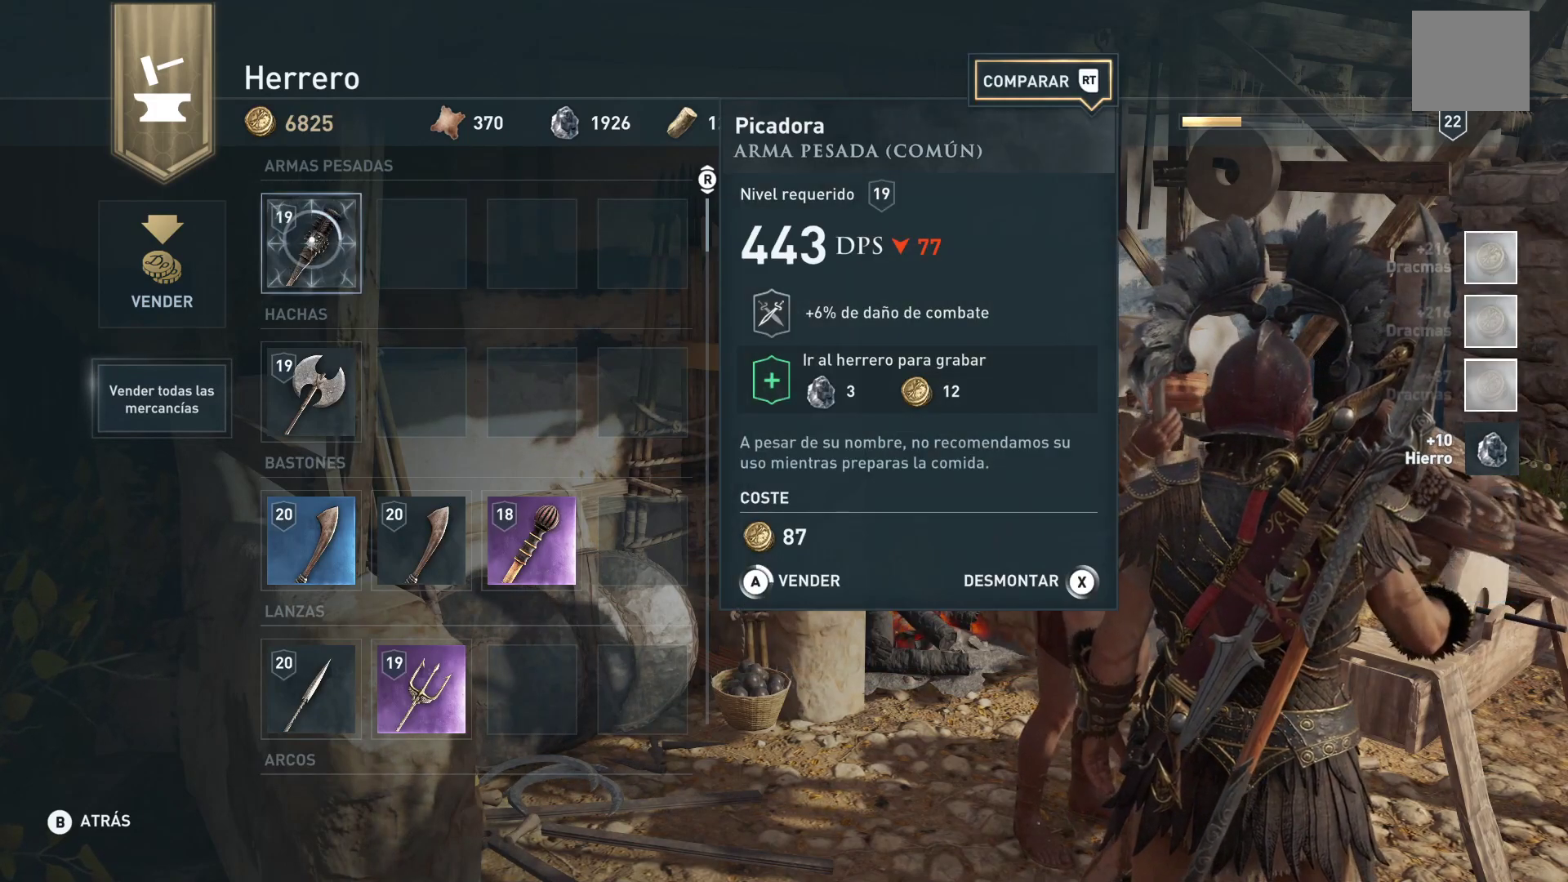
{"buttons": [], "left_stick": "center", "right_stick": "center", "events": [[500, "A", "up"]]}
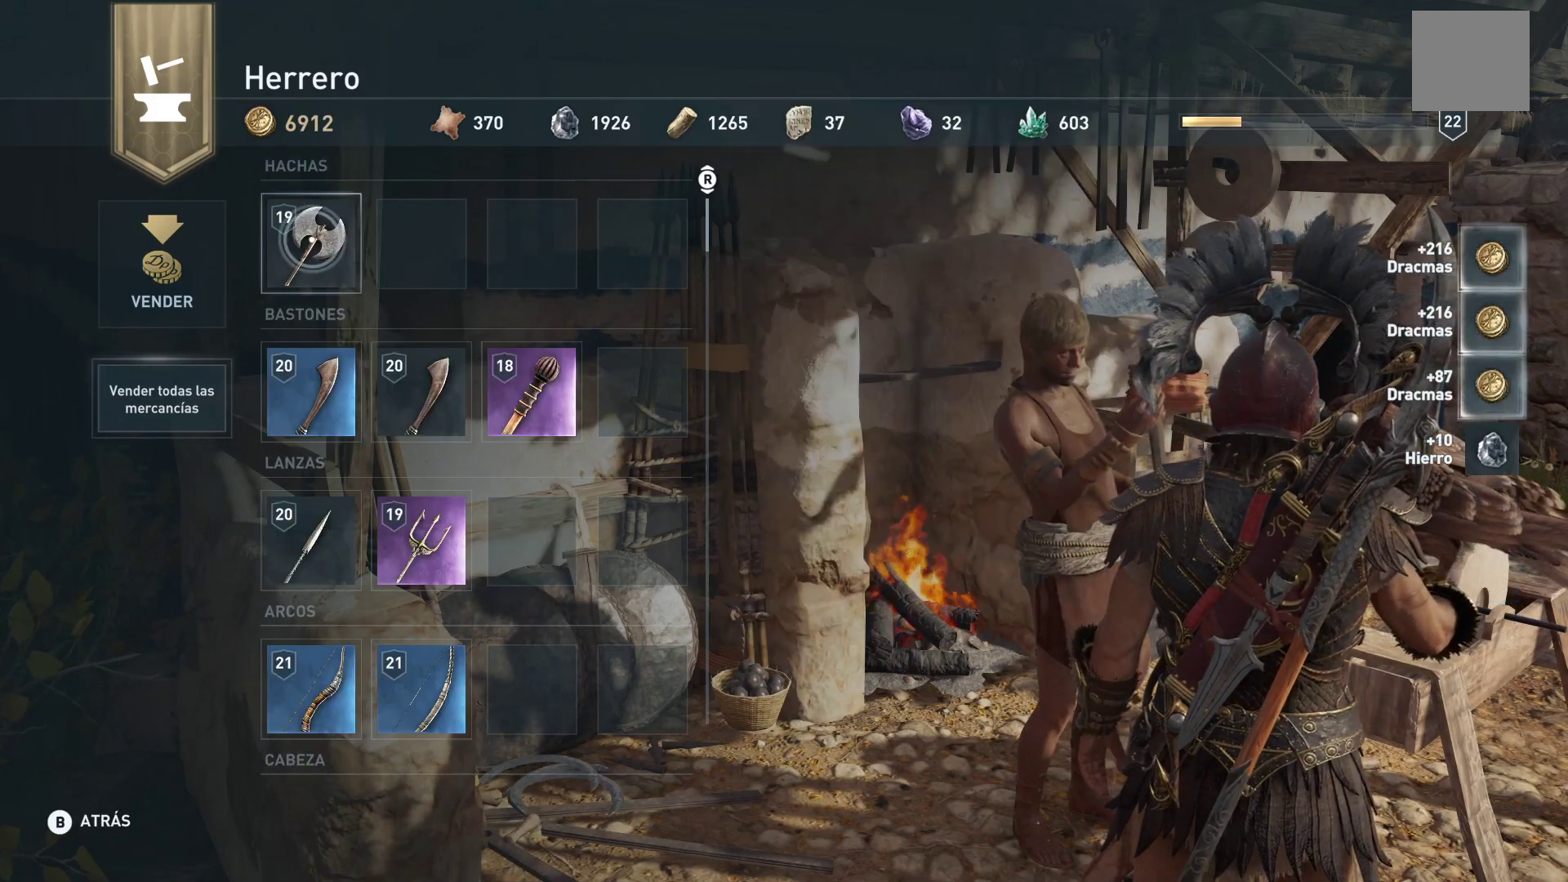
{"buttons": [], "left_stick": "center", "right_stick": "center", "events": [[17, "left_stick", "down"], [167, "left_stick", "center"], [400, "left_stick", "up"], [500, "left_stick", "center"]]}
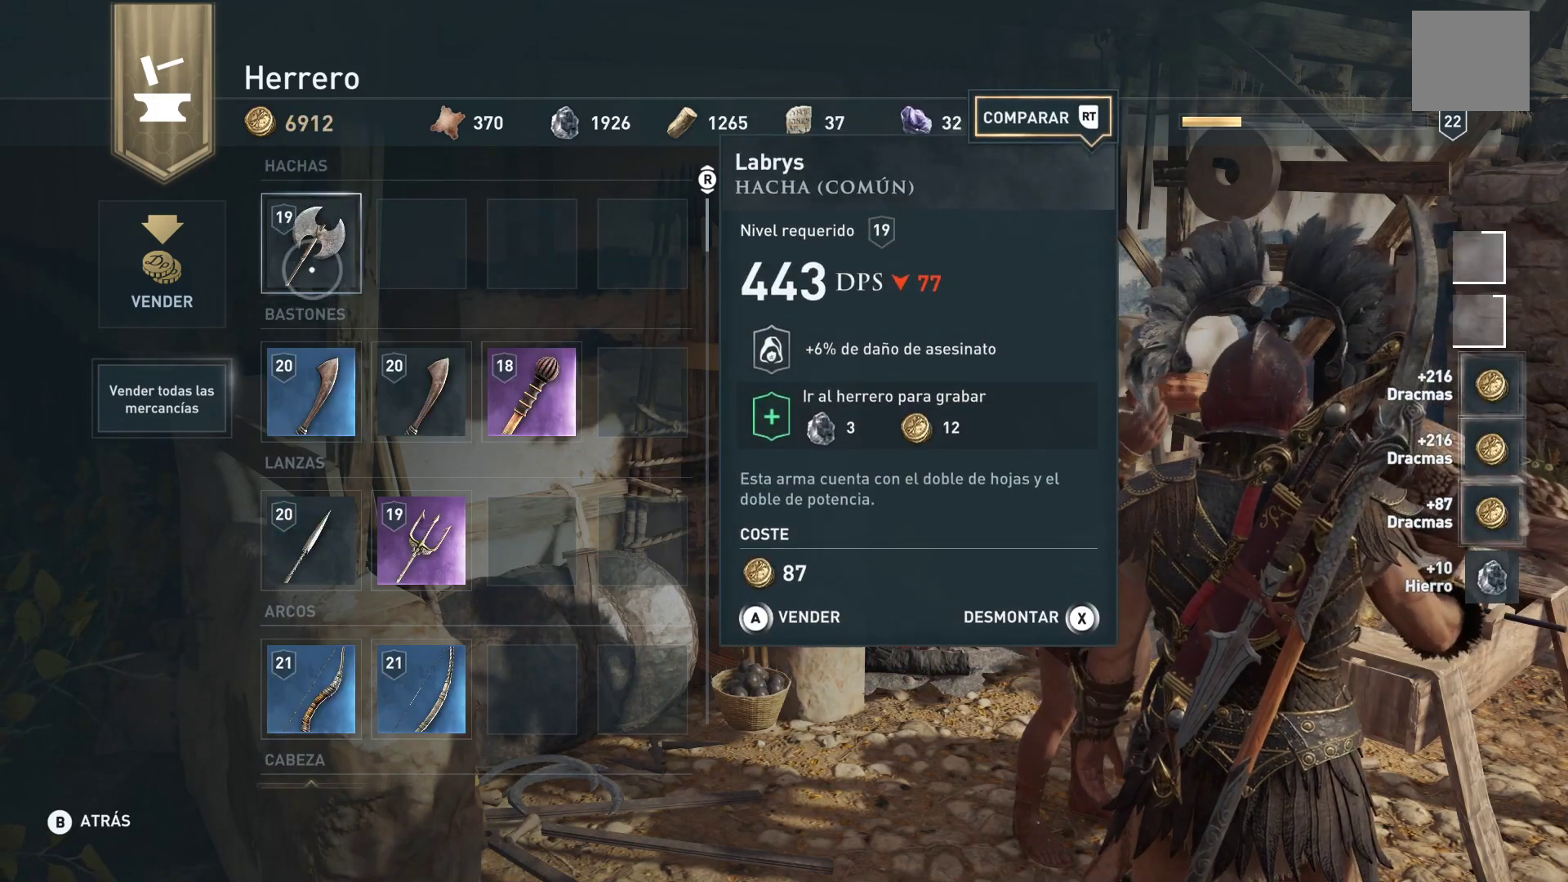
{"buttons": ["A"], "left_stick": "center", "right_stick": "center", "events": [[17, "A", "down"]]}
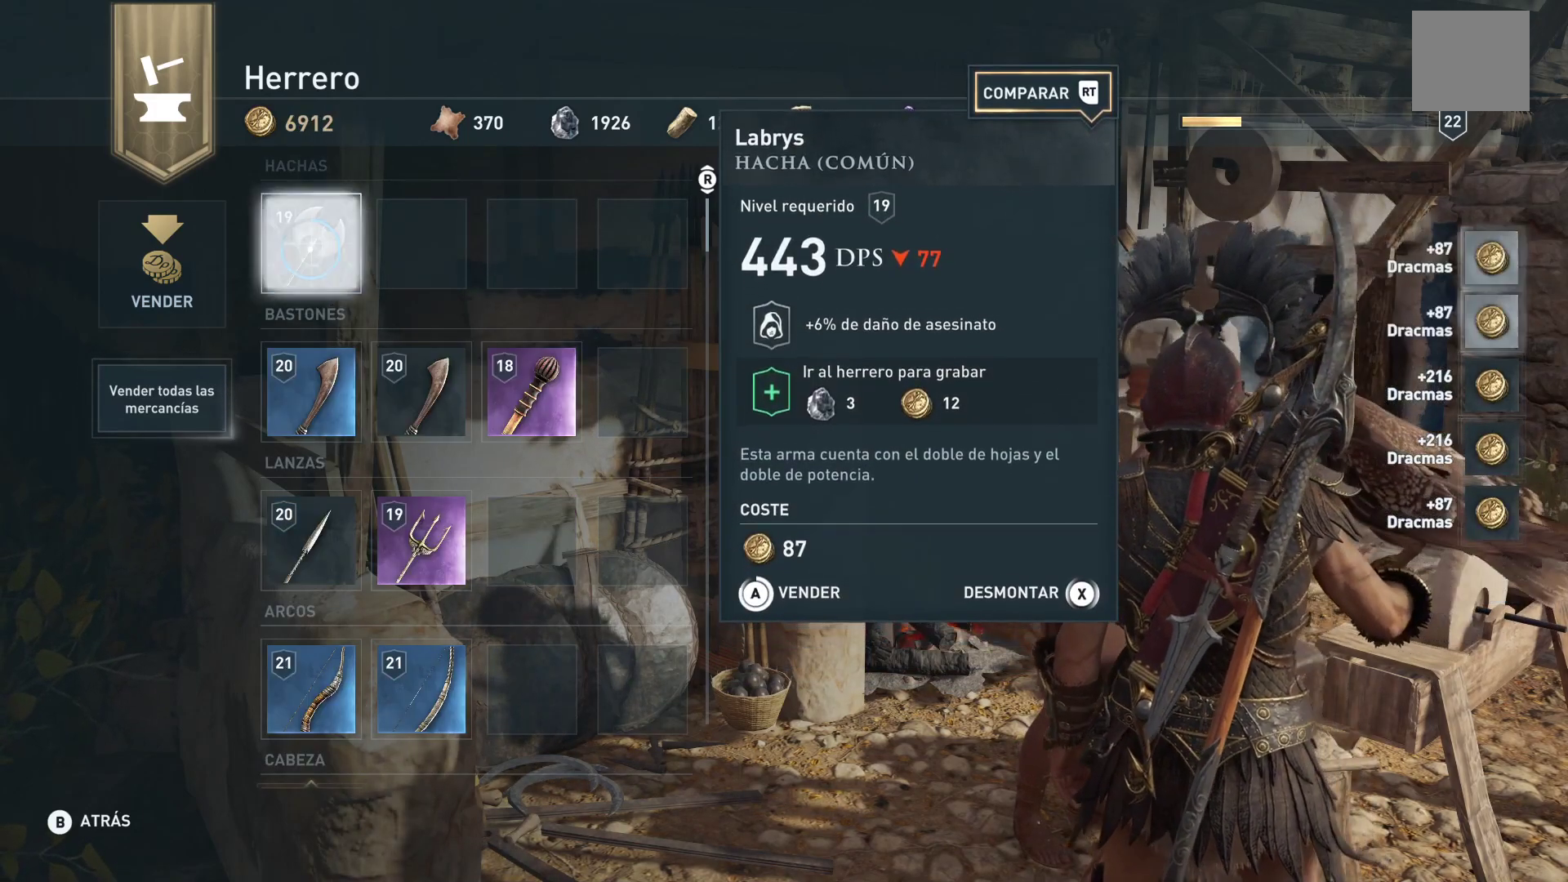
{"buttons": [], "left_stick": "center", "right_stick": "center", "events": [[283, "A", "up"], [333, "left_stick", "down"], [467, "left_stick", "center"]]}
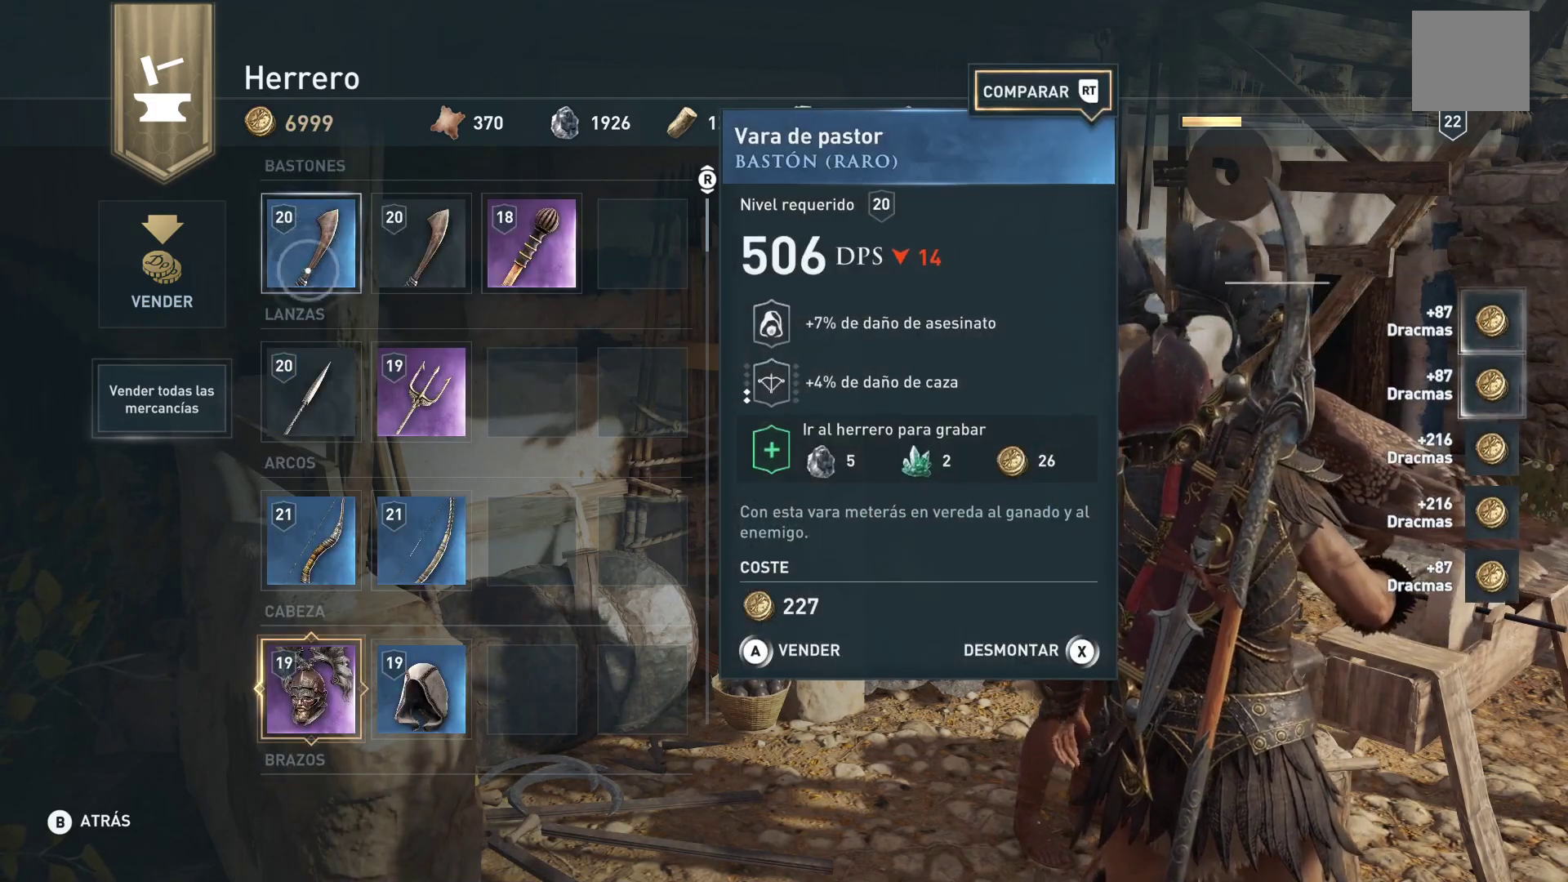
{"buttons": ["A"], "left_stick": "center", "right_stick": "center", "events": [[183, "left_stick", "up"], [300, "left_stick", "center"], [333, "A", "down"]]}
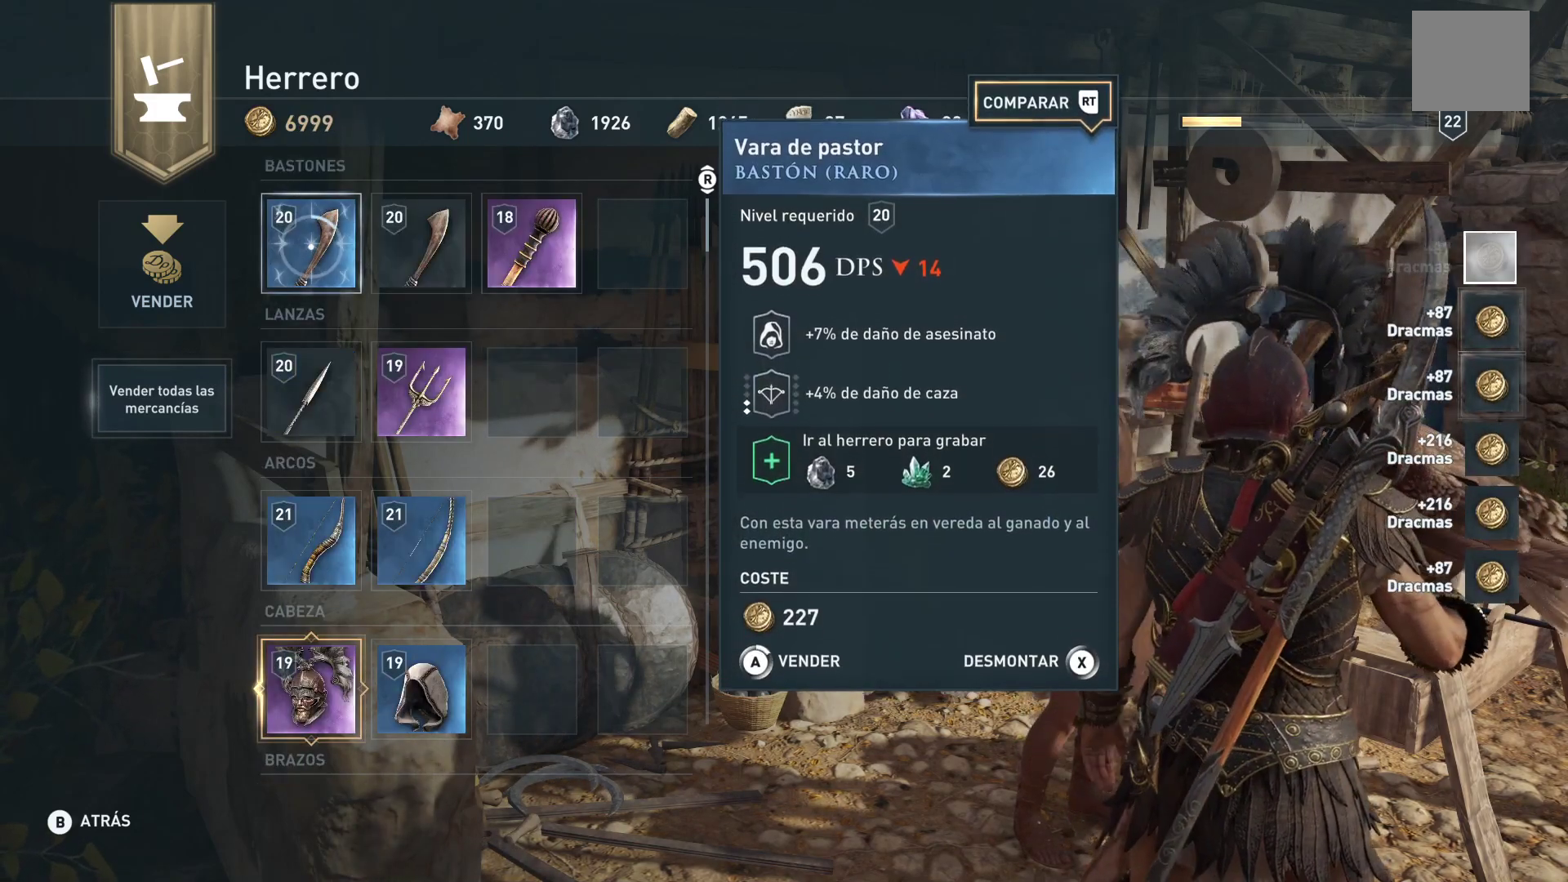
{"buttons": ["A"], "left_stick": "center", "right_stick": "center", "events": []}
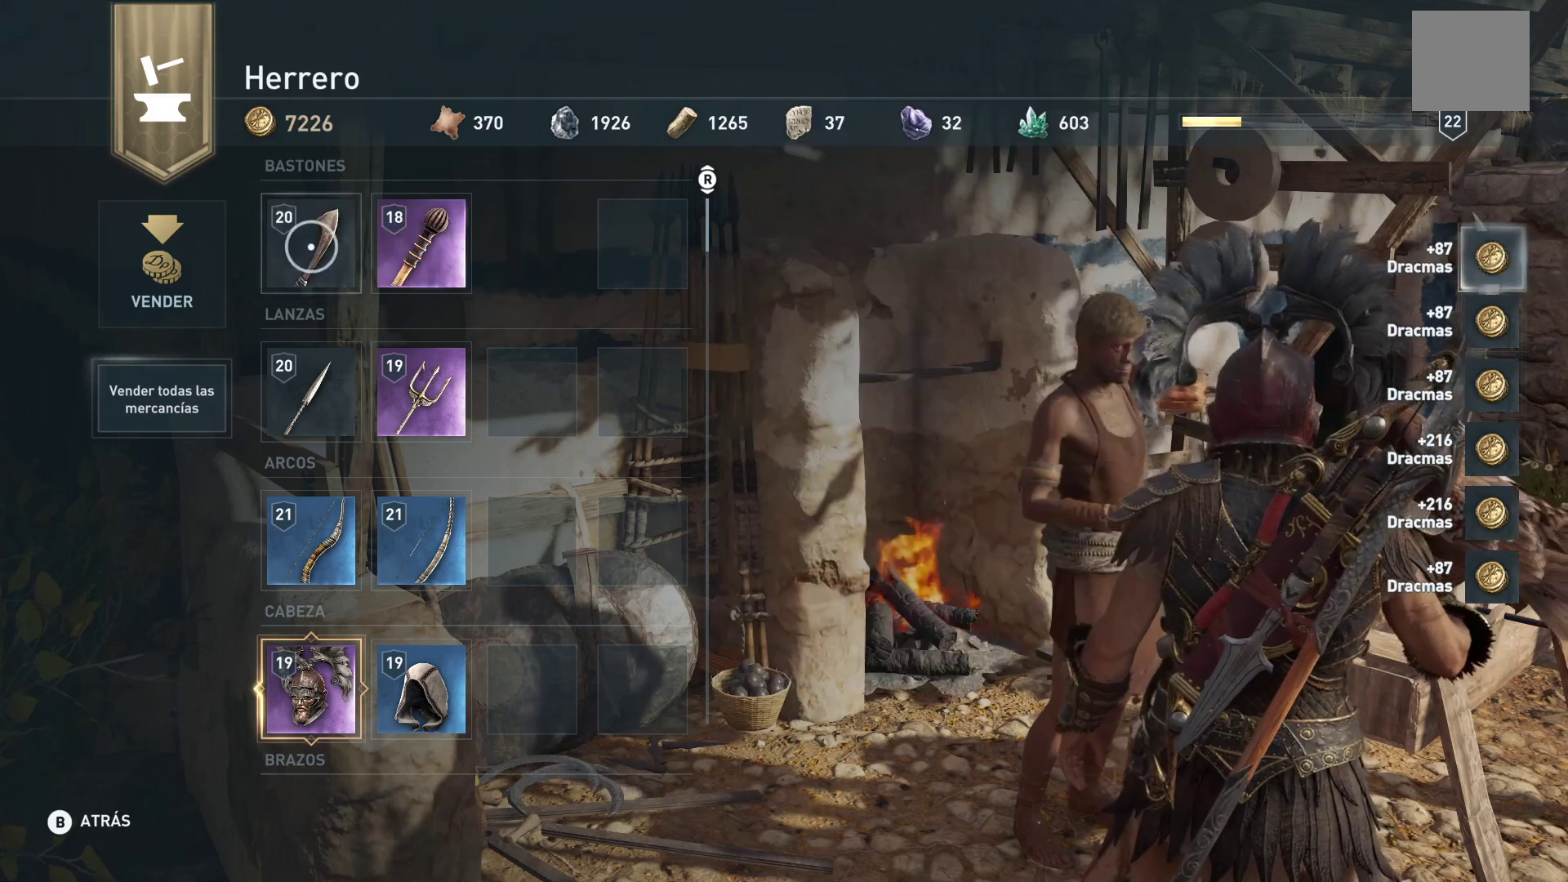
{"buttons": ["A"], "left_stick": "center", "right_stick": "center", "events": [[100, "A", "up"], [200, "A", "down"]]}
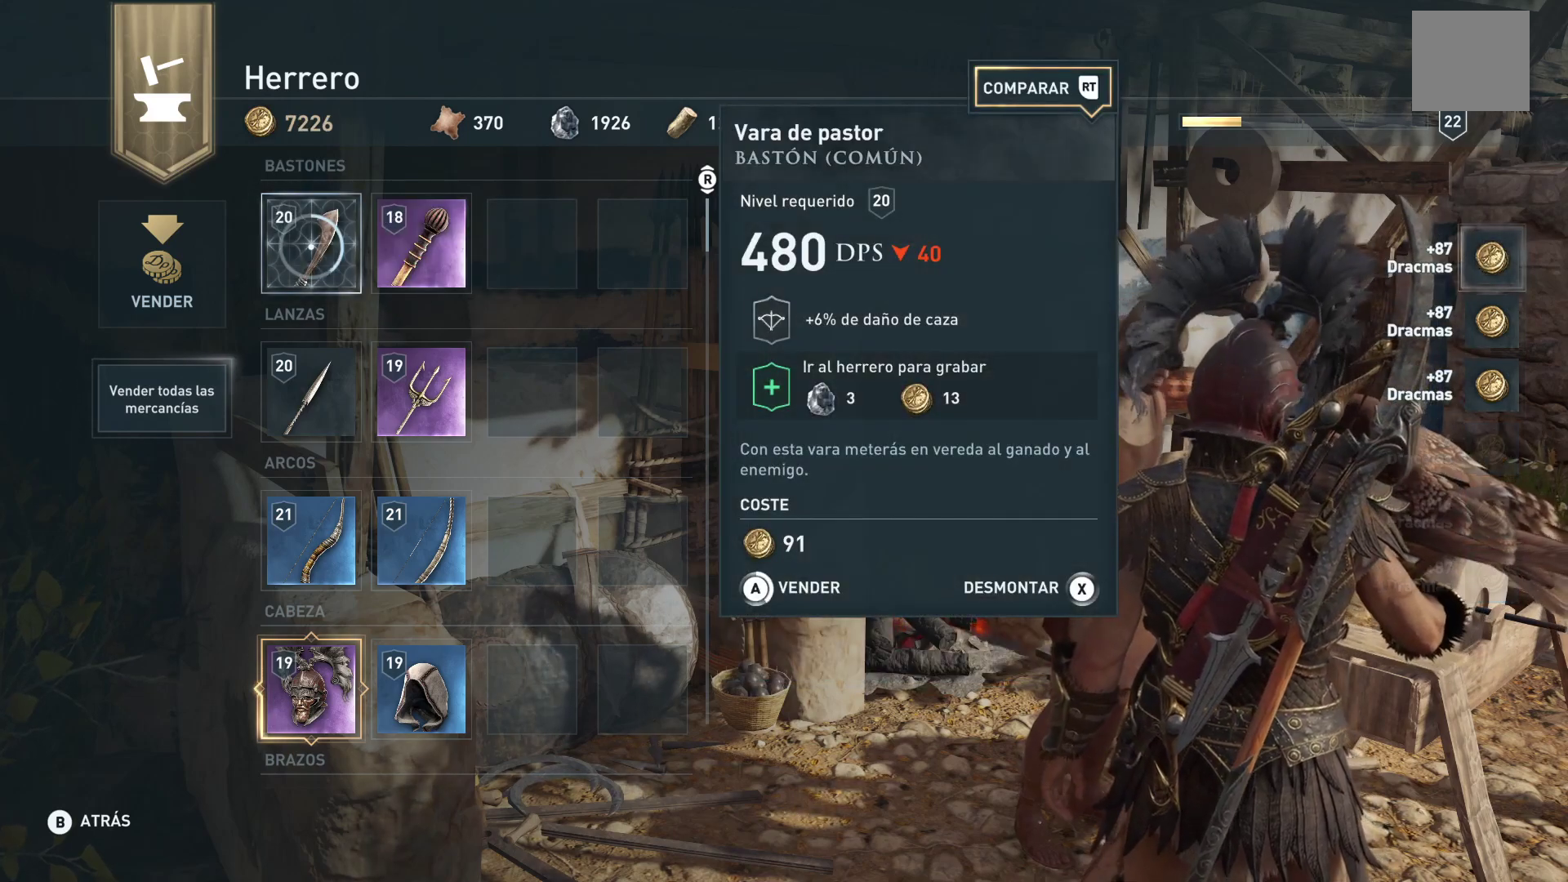
{"buttons": [], "left_stick": "center", "right_stick": "center", "events": [[333, "A", "up"]]}
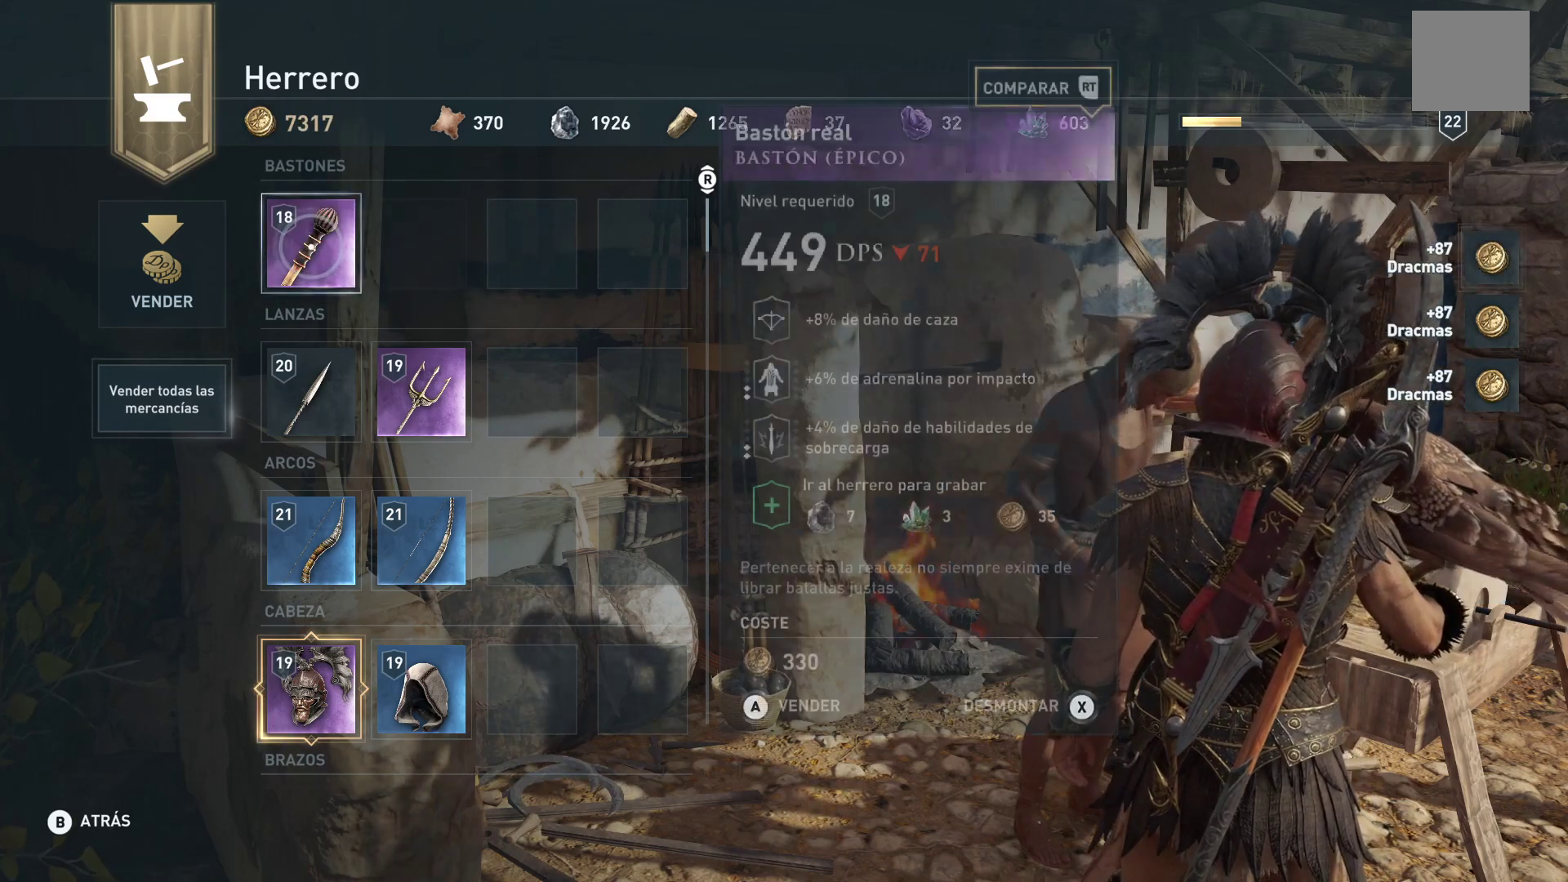
{"buttons": [], "left_stick": "center", "right_stick": "center", "events": []}
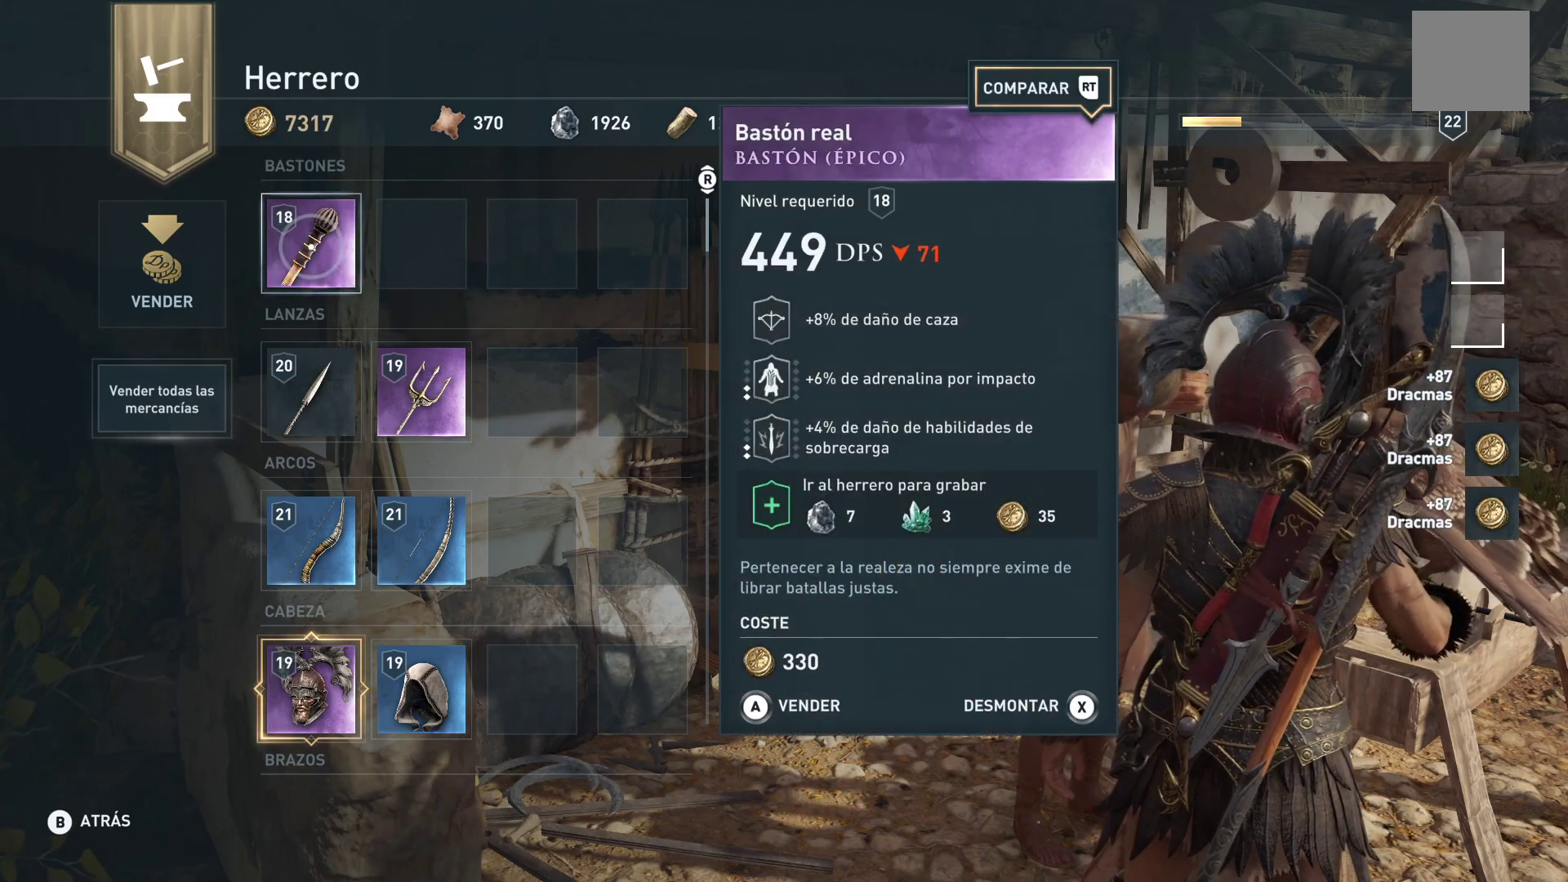
{"buttons": [], "left_stick": "center", "right_stick": "center", "events": []}
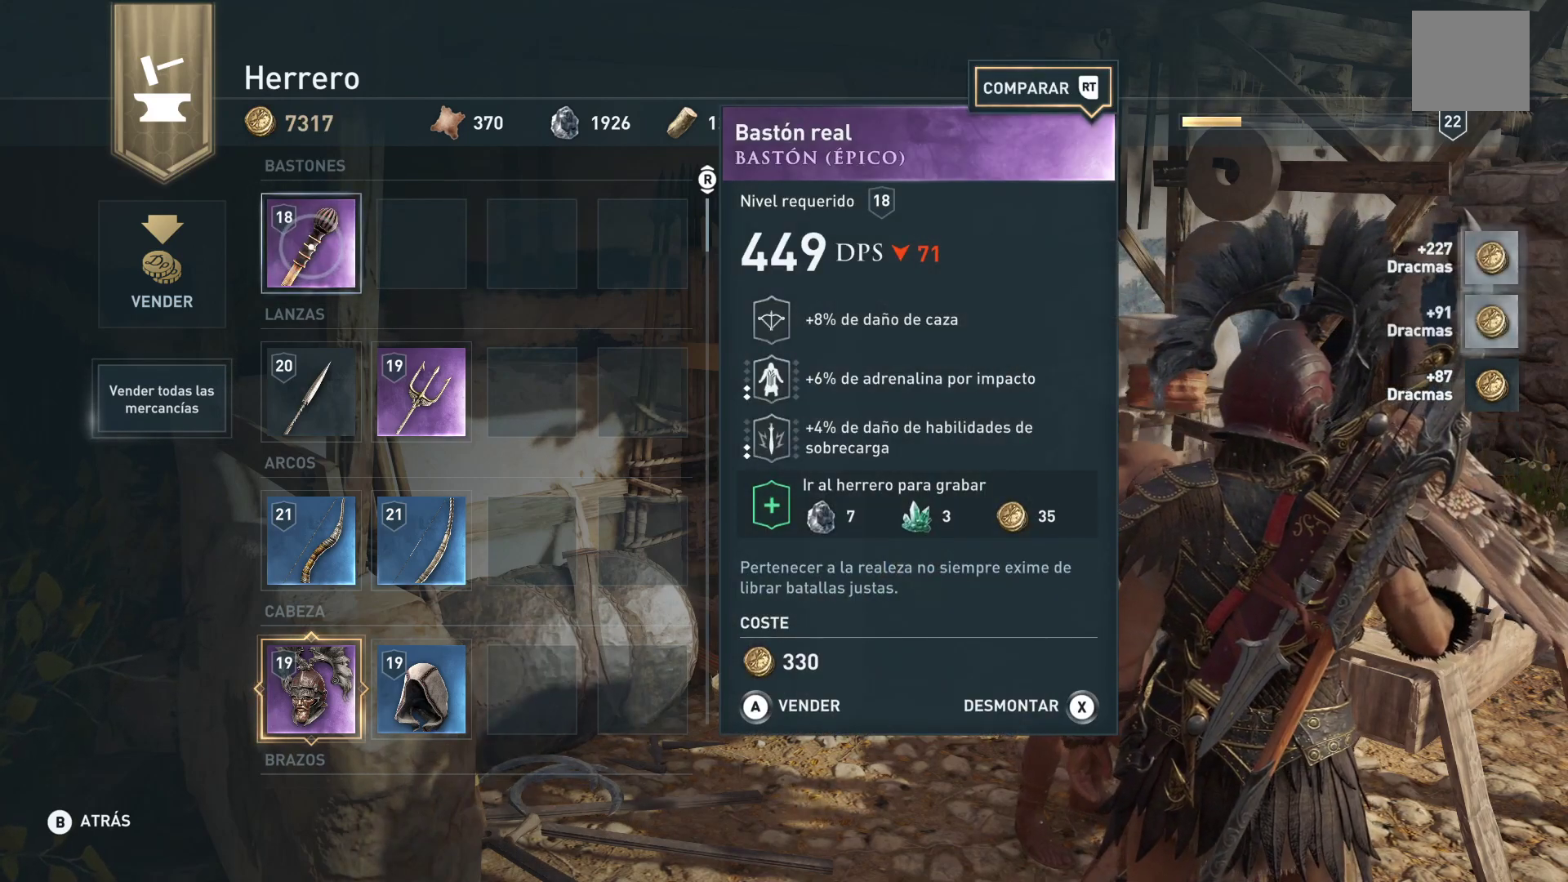
{"buttons": ["X"], "left_stick": "center", "right_stick": "center", "events": [[33, "X", "down"]]}
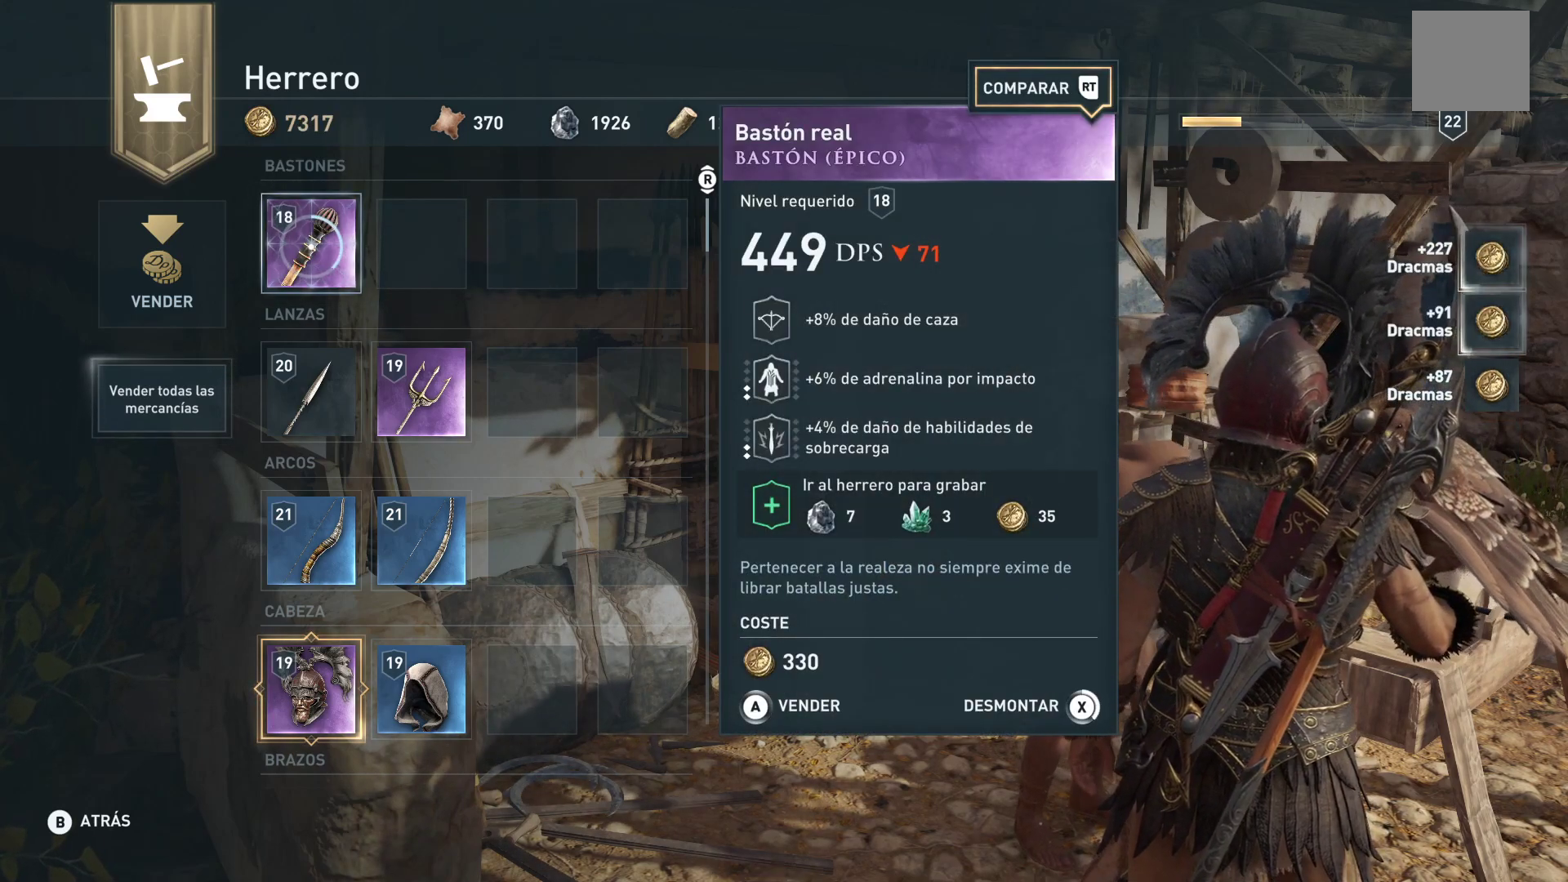
{"buttons": ["X"], "left_stick": "center", "right_stick": "center", "events": []}
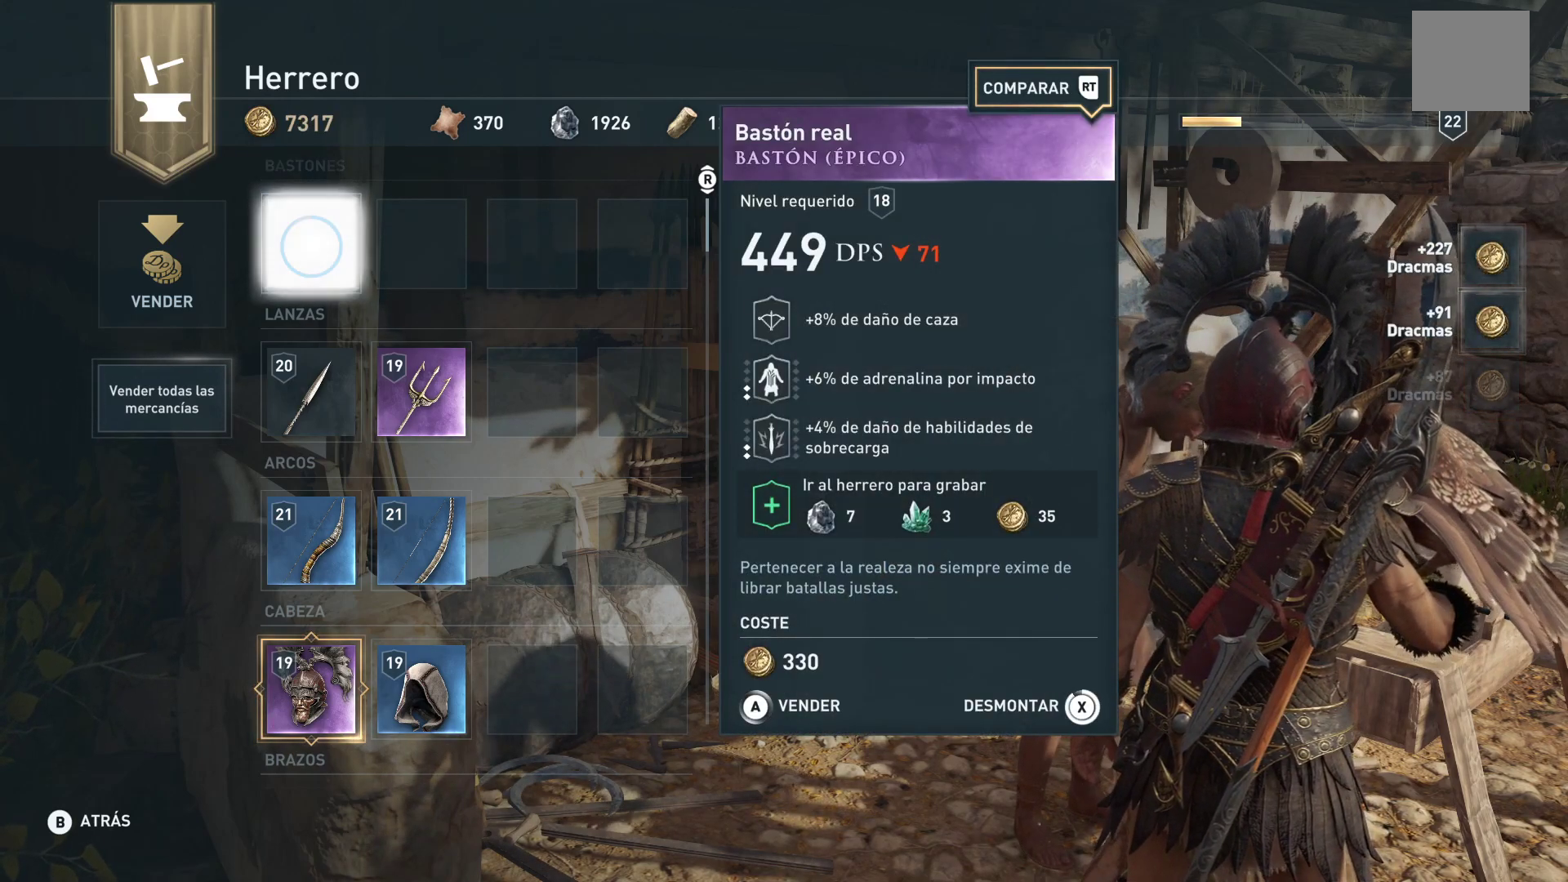
{"buttons": [], "left_stick": "center", "right_stick": "center", "events": [[350, "X", "up"]]}
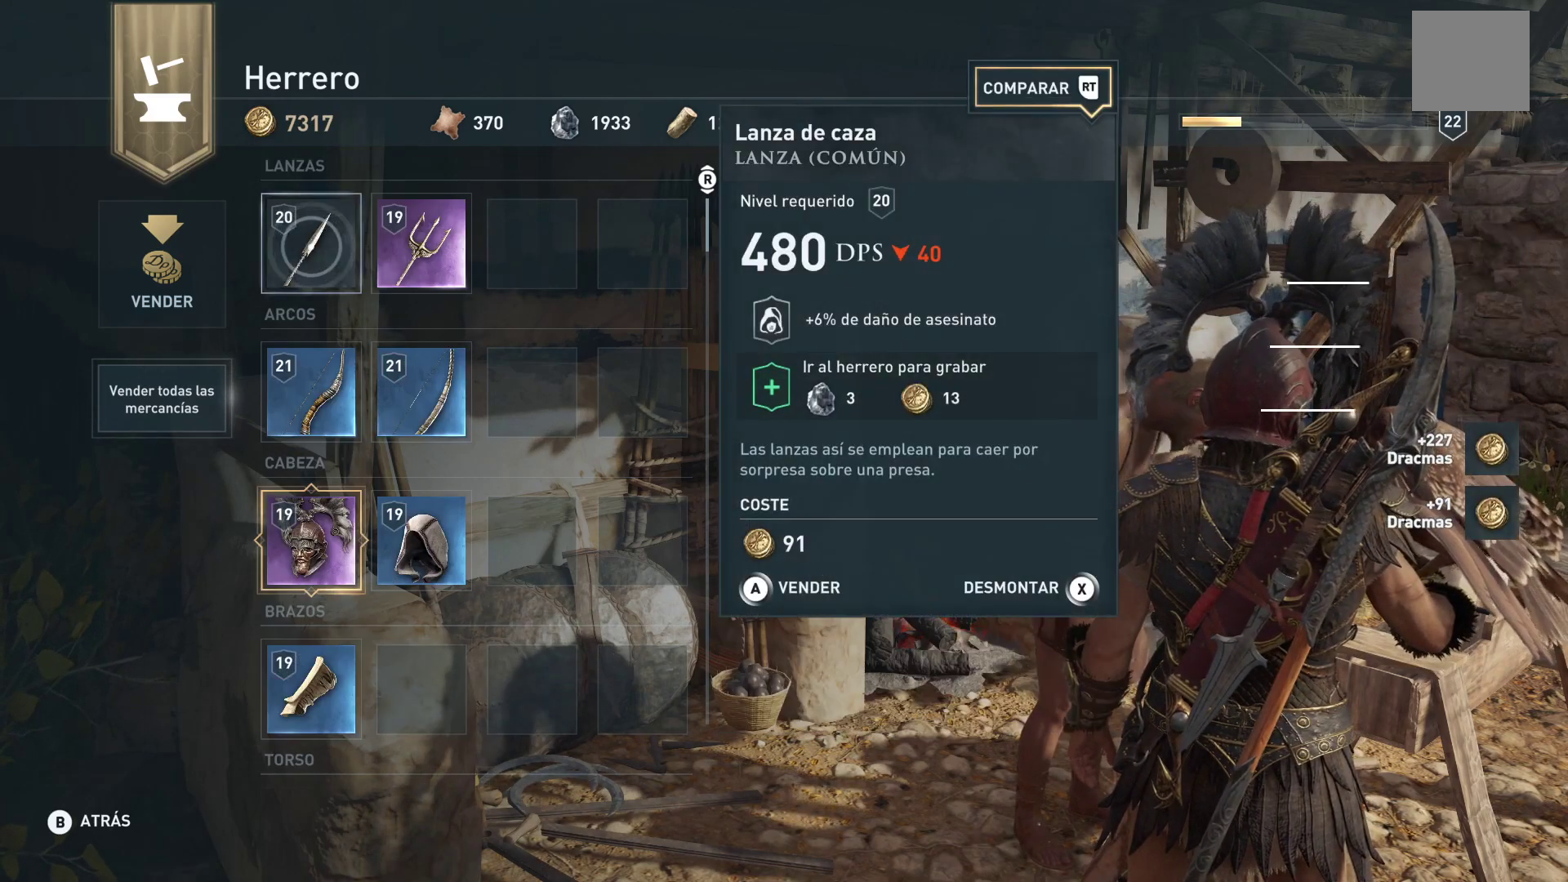
{"buttons": ["A"], "left_stick": "center", "right_stick": "center", "events": [[33, "left_stick", "down"], [167, "left_stick", "center"], [283, "left_stick", "up"], [467, "left_stick", "center"], [500, "A", "down"]]}
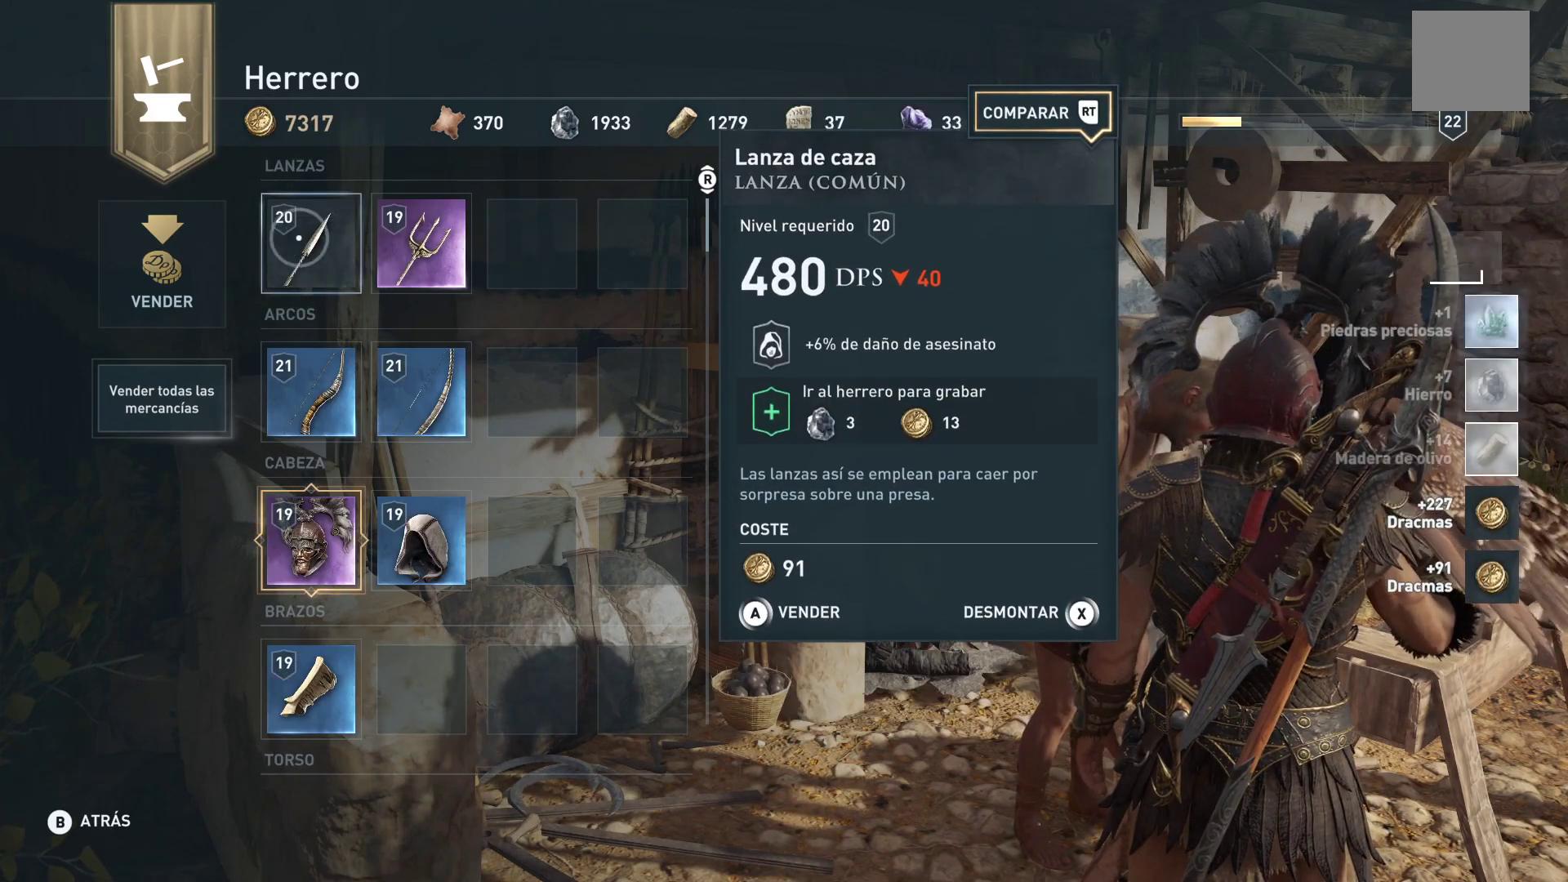
{"buttons": ["A"], "left_stick": "center", "right_stick": "center", "events": []}
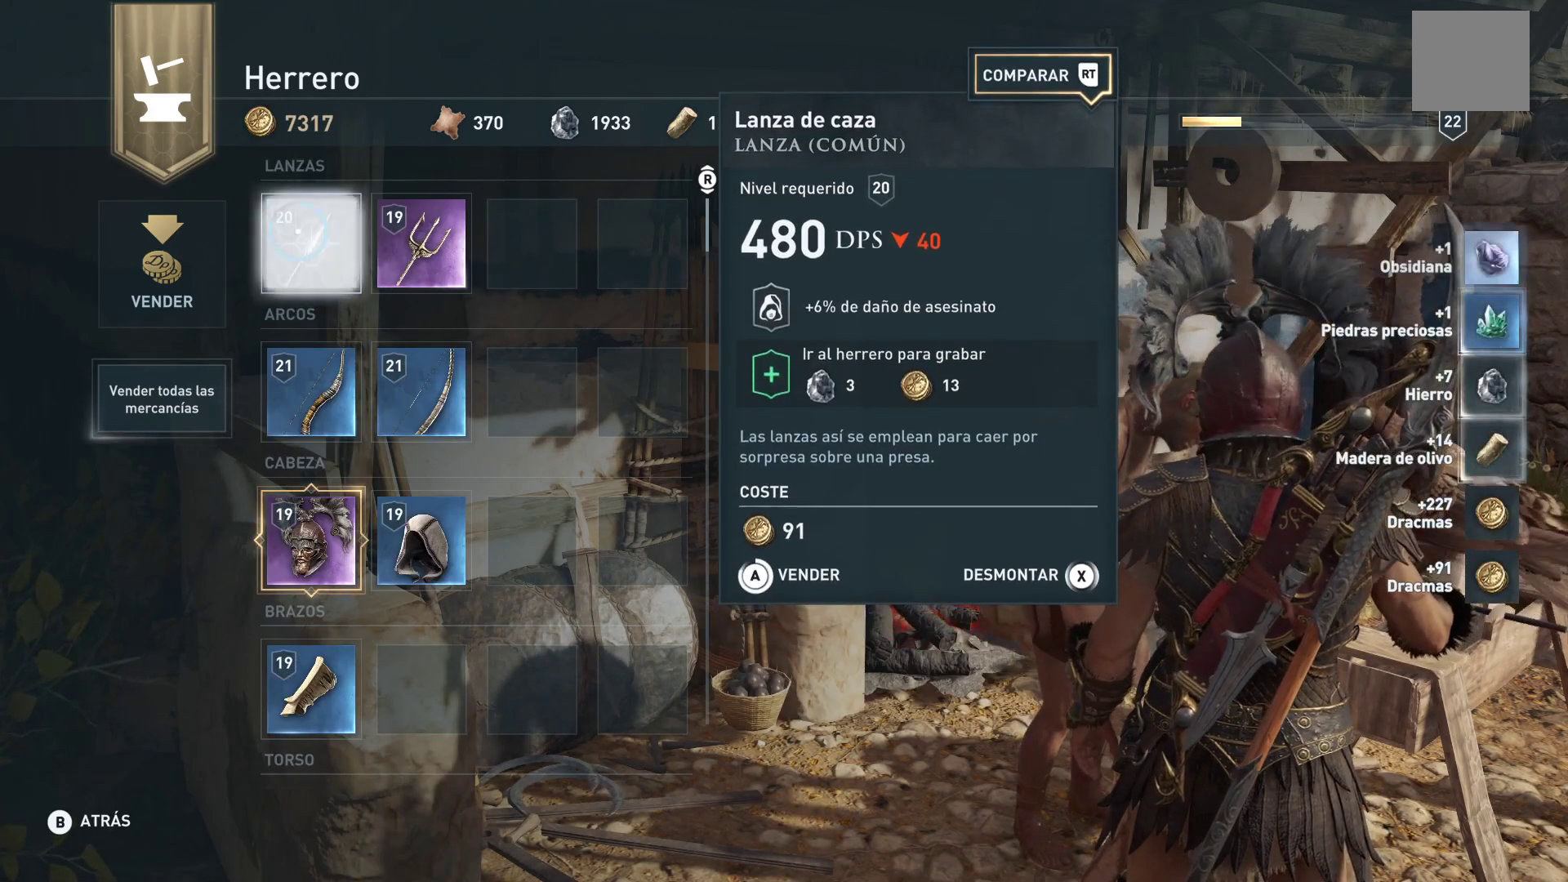
{"buttons": ["X"], "left_stick": "center", "right_stick": "center", "events": [[383, "A", "up"], [483, "X", "down"]]}
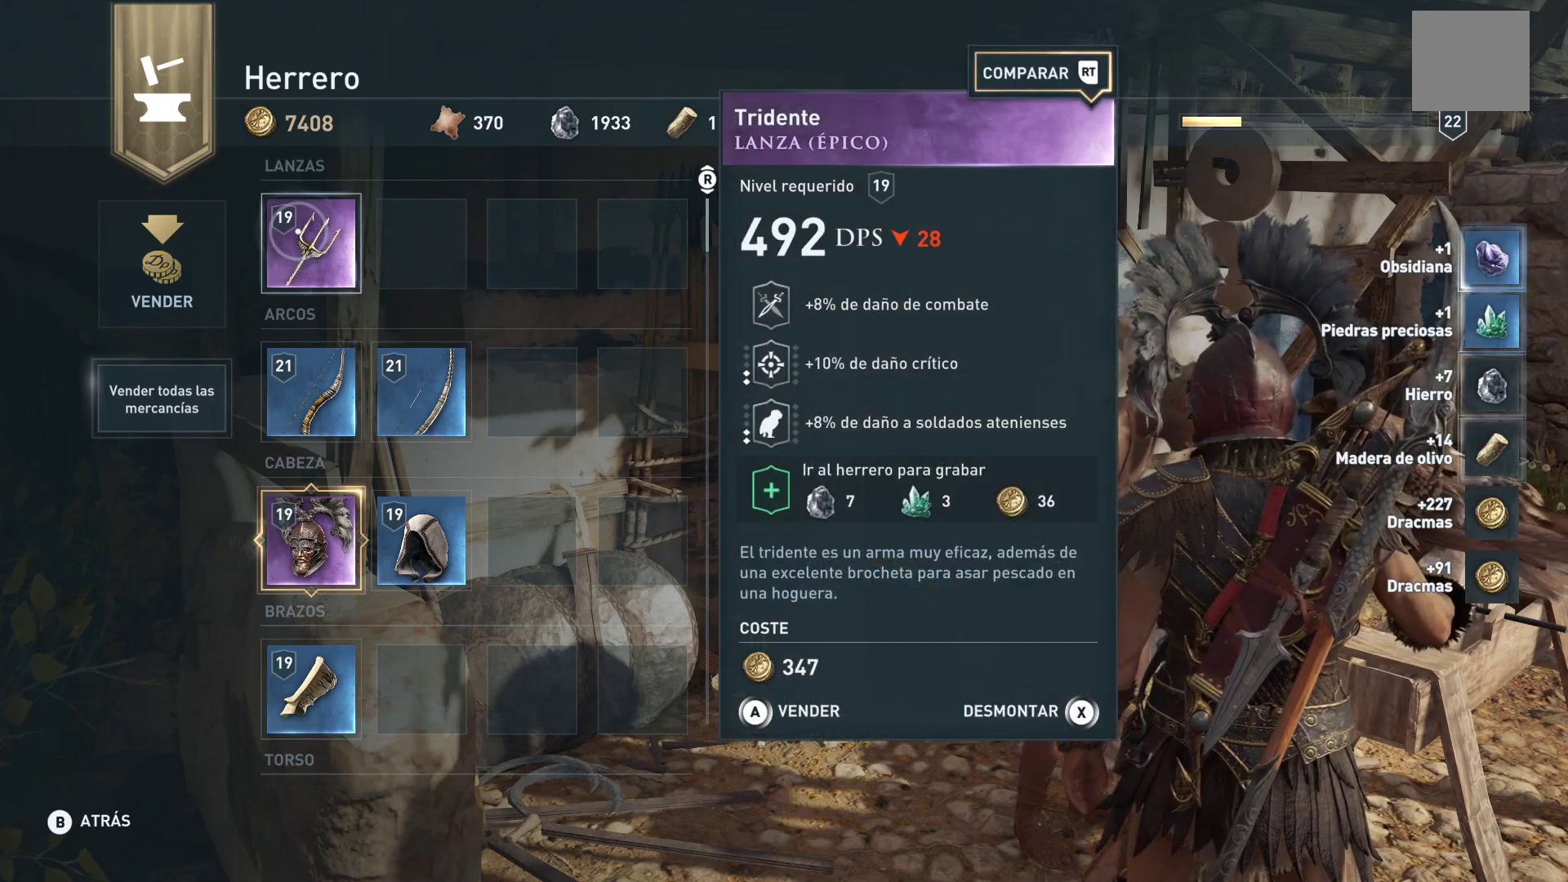
{"buttons": ["X"], "left_stick": "center", "right_stick": "center", "events": []}
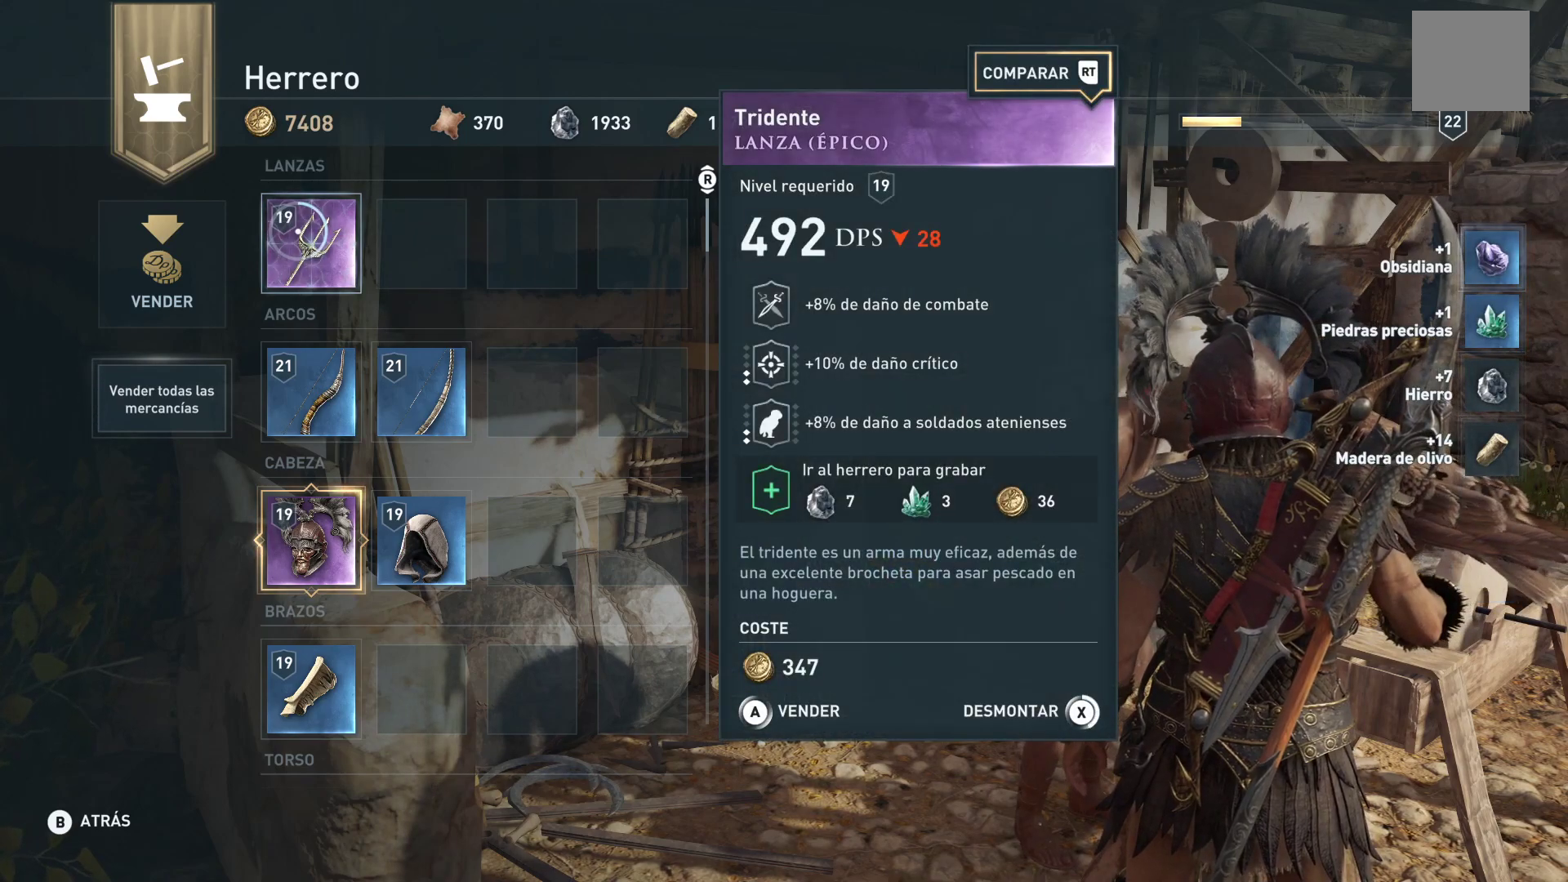
{"buttons": ["X"], "left_stick": "center", "right_stick": "center", "events": []}
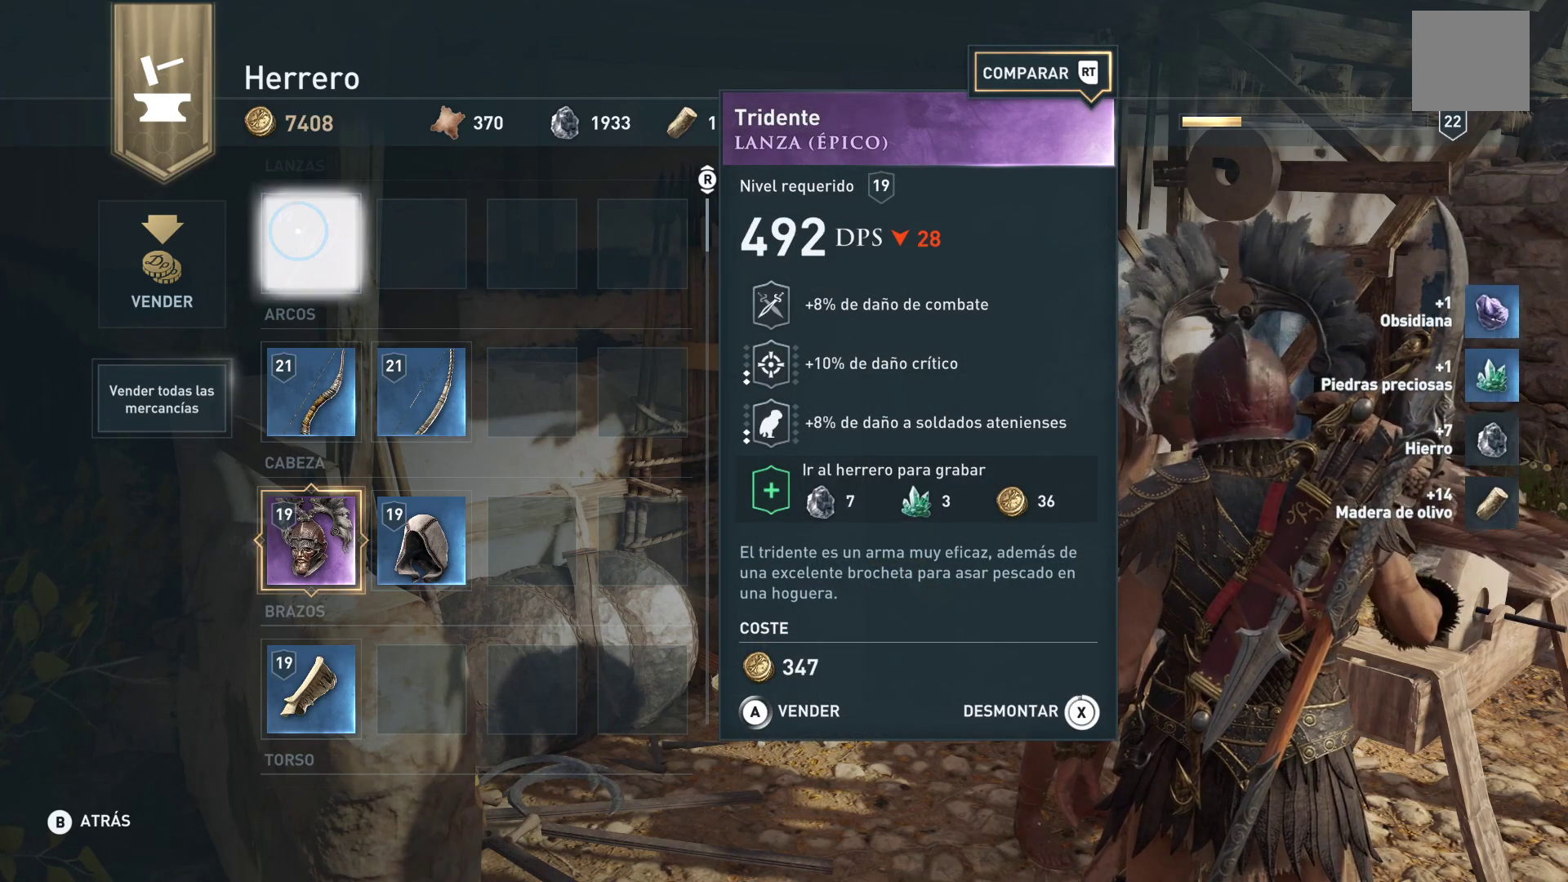
{"buttons": ["A"], "left_stick": "center", "right_stick": "center", "events": [[117, "X", "up"], [150, "left_stick", "down"], [333, "left_stick", "center"], [367, "A", "down"]]}
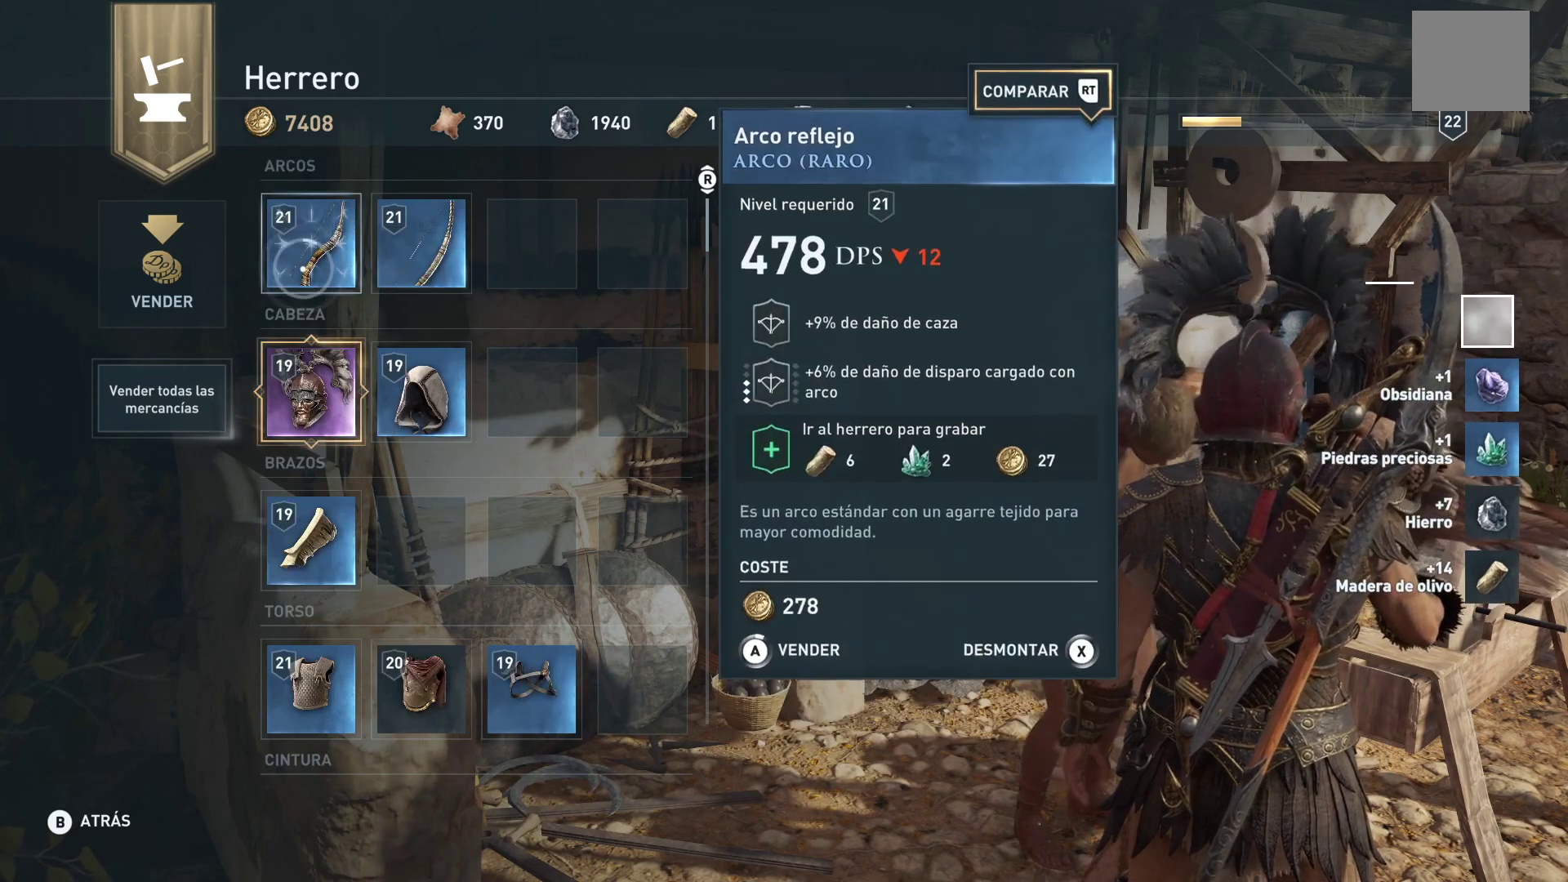
{"buttons": ["A"], "left_stick": "center", "right_stick": "center", "events": []}
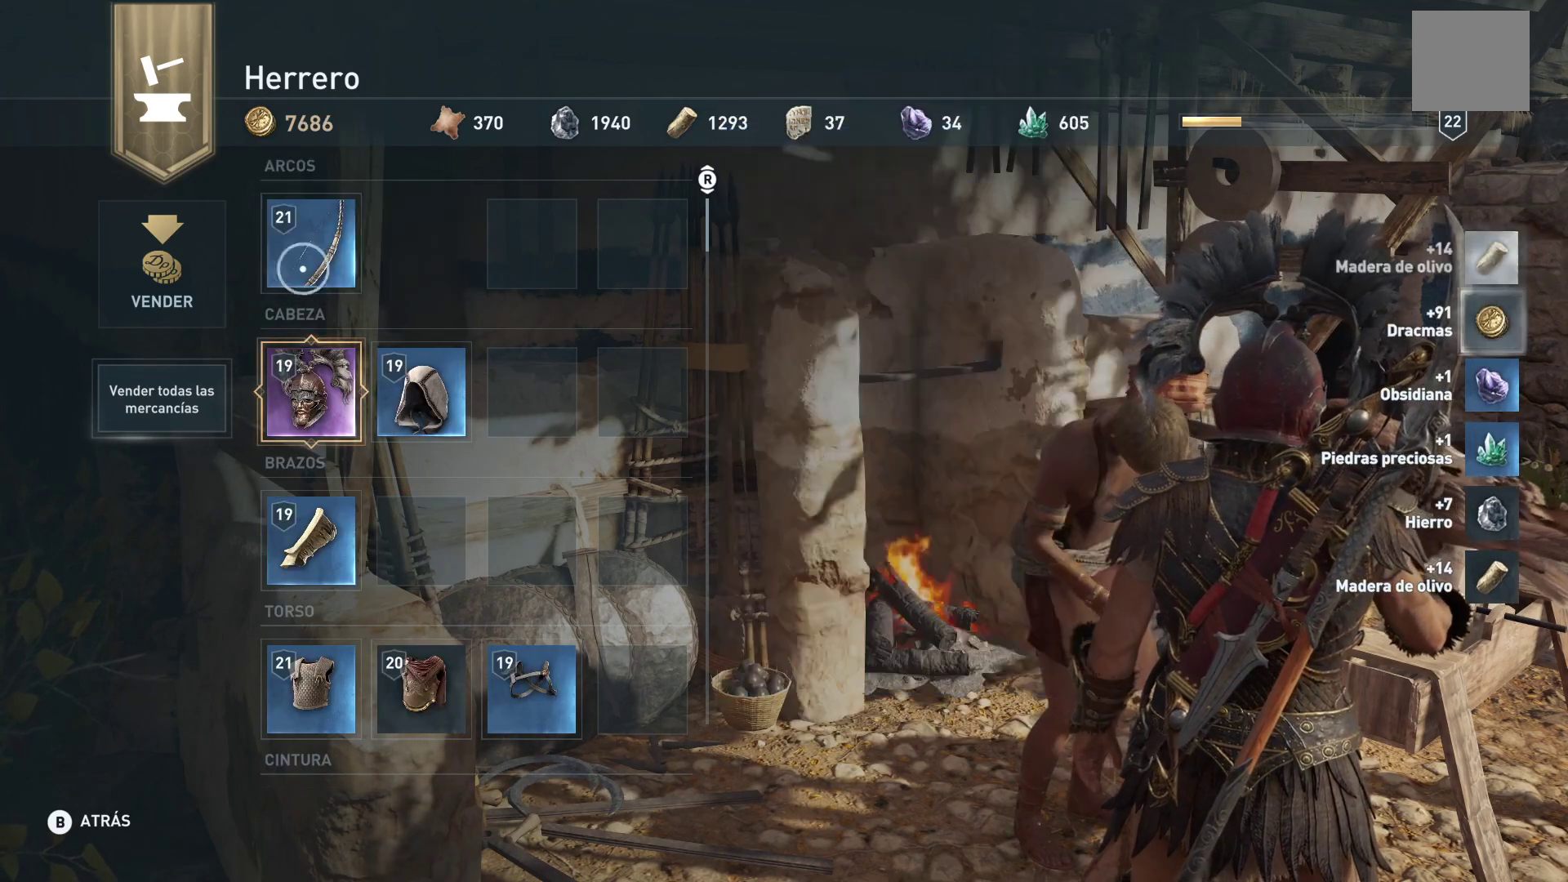
{"buttons": ["A"], "left_stick": "center", "right_stick": "center", "events": [[133, "A", "up"], [233, "left_stick", "up"], [383, "left_stick", "center"], [483, "A", "down"]]}
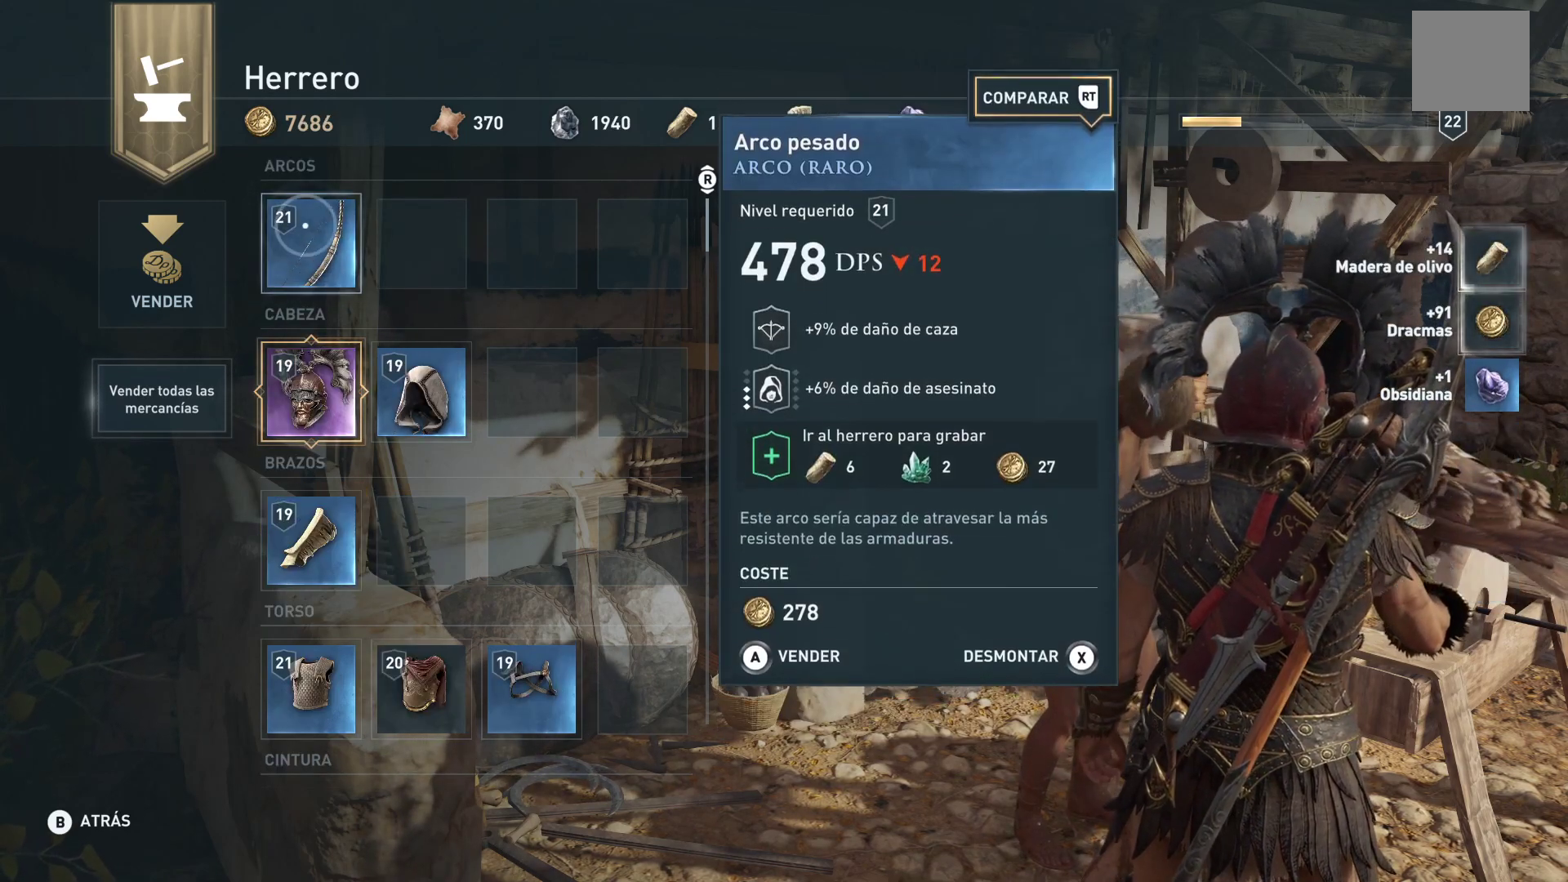
{"buttons": ["A"], "left_stick": "center", "right_stick": "center", "events": []}
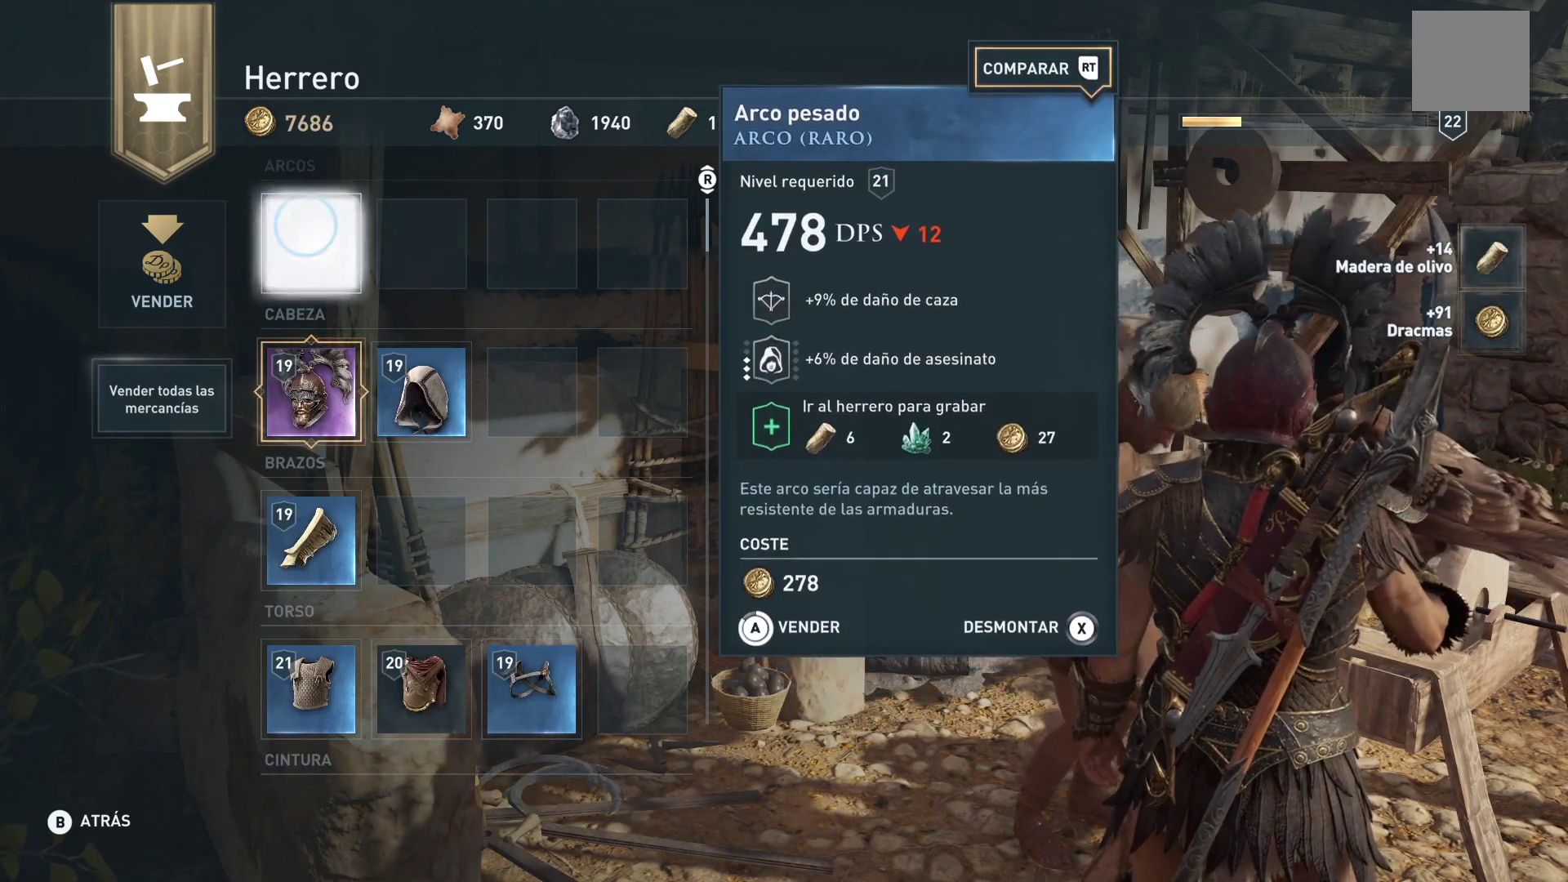
{"buttons": [], "left_stick": "right", "right_stick": "center", "events": [[217, "A", "up"], [267, "left_stick", "down-right"], [417, "left_stick", "center"], [467, "left_stick", "right"]]}
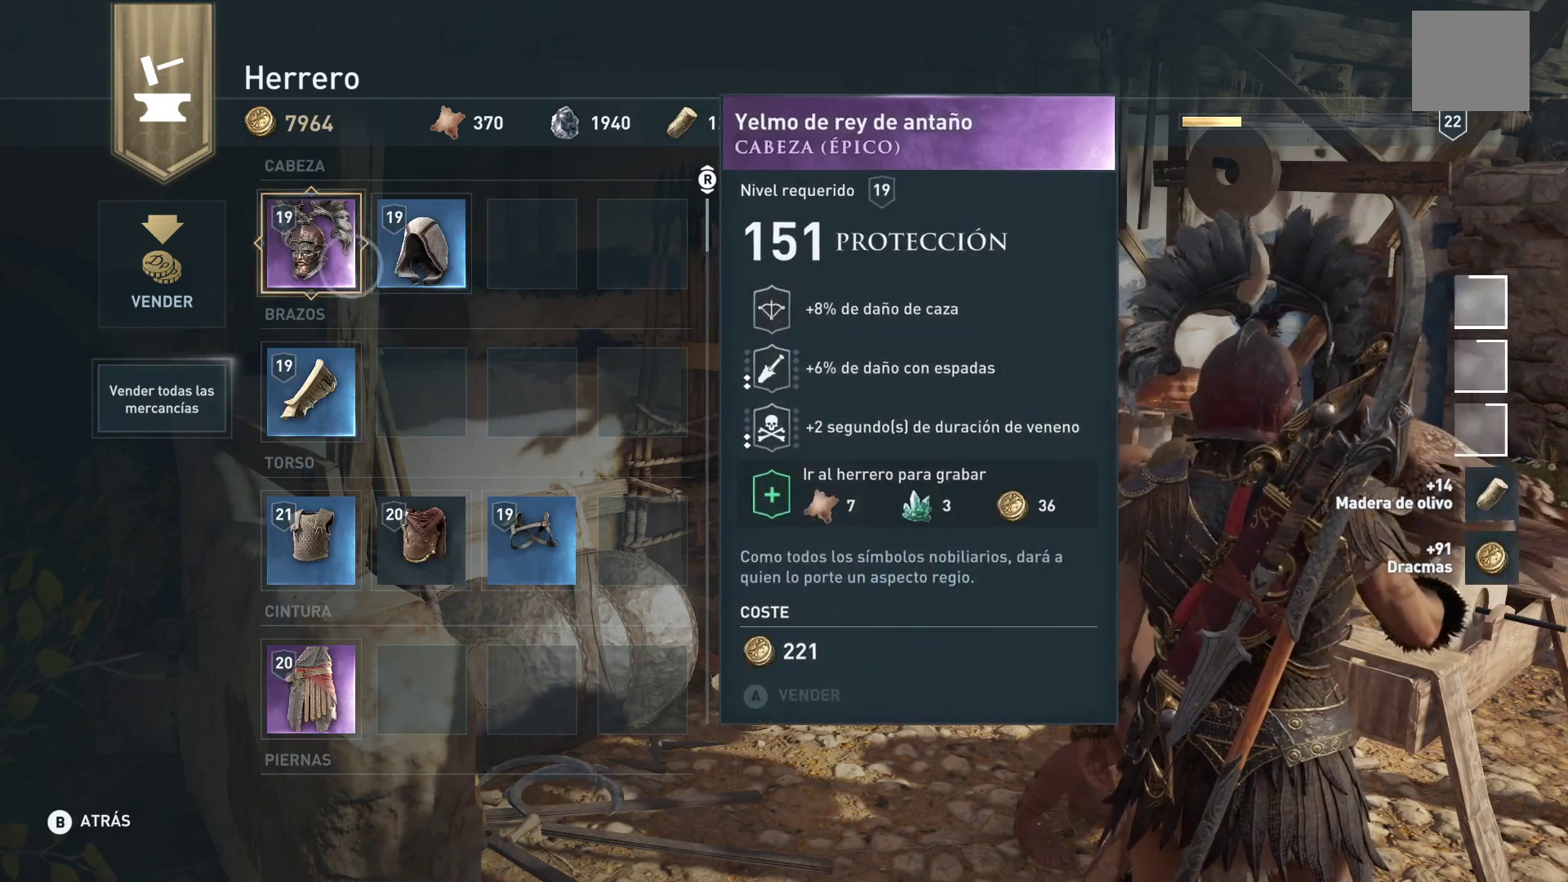
{"buttons": ["A"], "left_stick": "center", "right_stick": "center", "events": [[150, "left_stick", "center"], [267, "A", "down"]]}
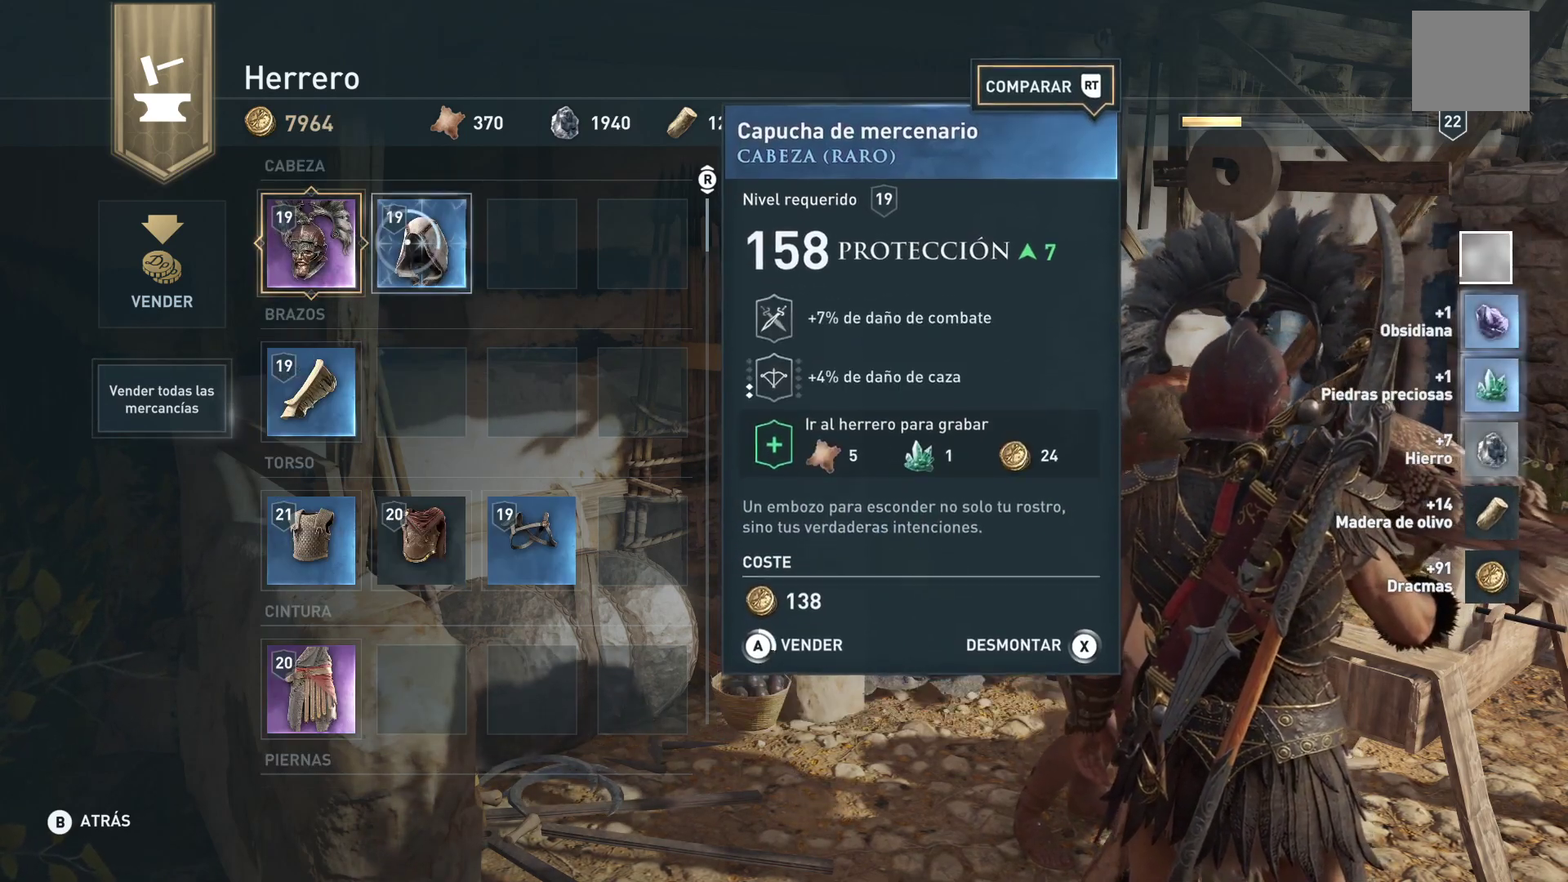
{"buttons": ["A"], "left_stick": "center", "right_stick": "center", "events": []}
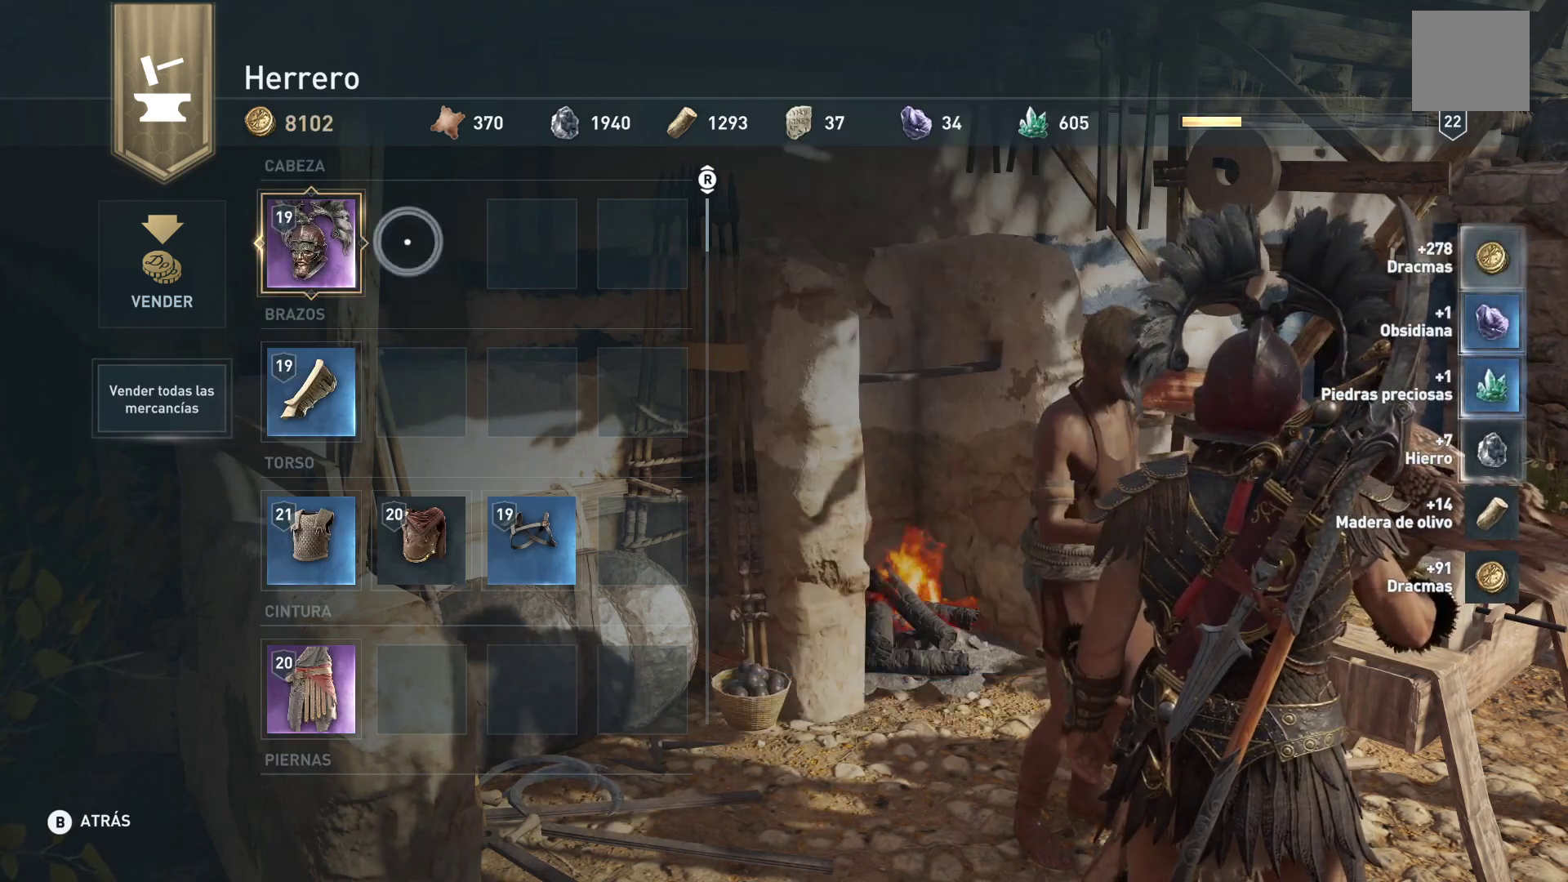
{"buttons": [], "left_stick": "down-left", "right_stick": "center", "events": [[33, "left_stick", "down-left"], [50, "A", "up"], [250, "left_stick", "center"], [483, "left_stick", "down-left"]]}
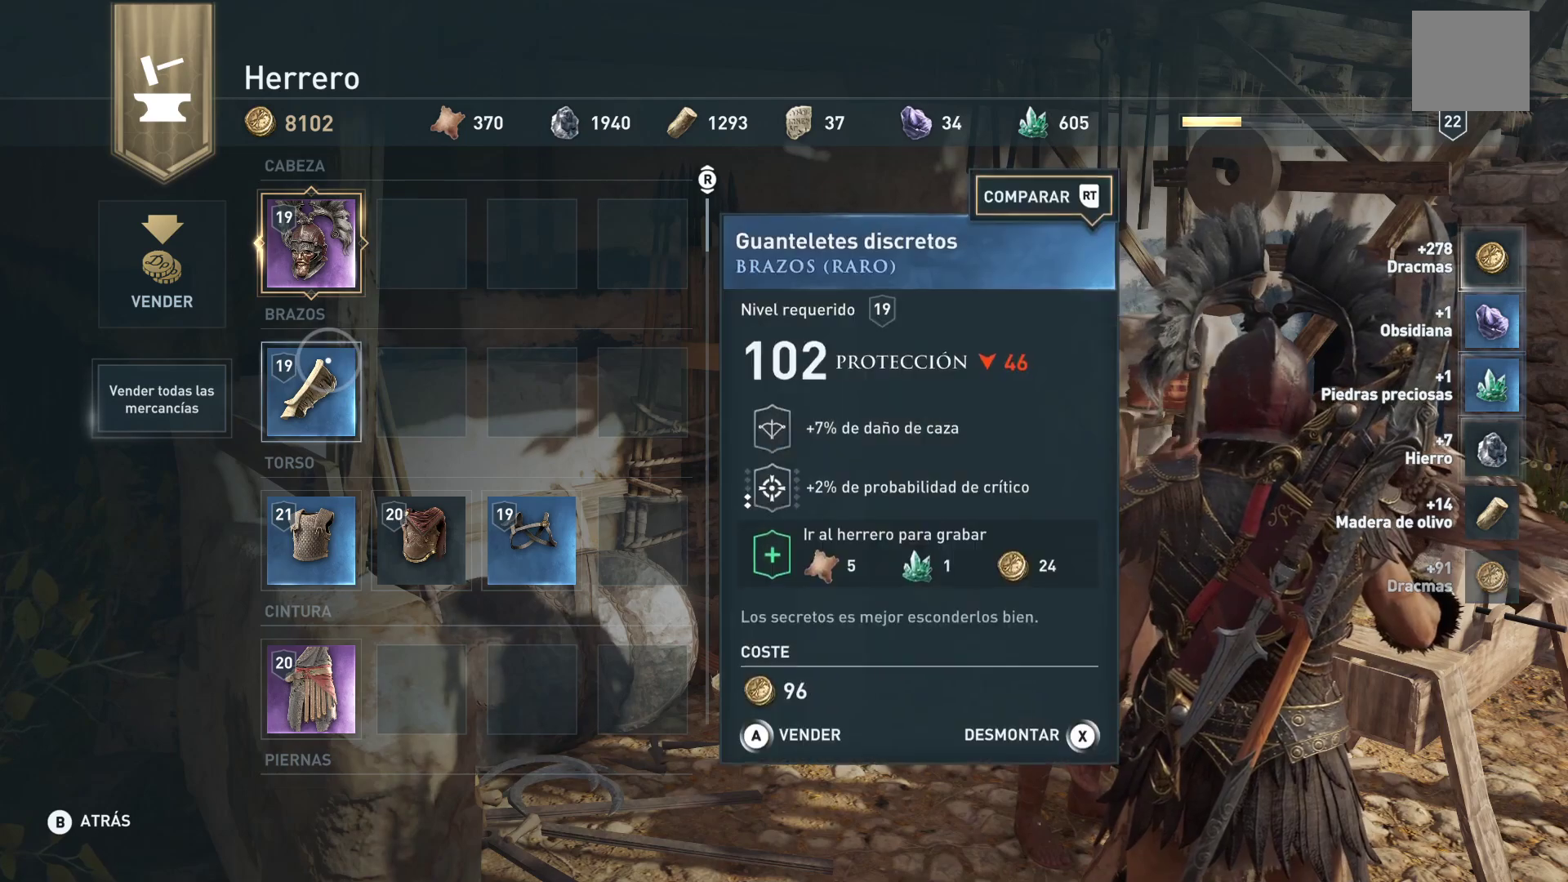
{"buttons": [], "left_stick": "center", "right_stick": "center", "events": [[117, "left_stick", "center"]]}
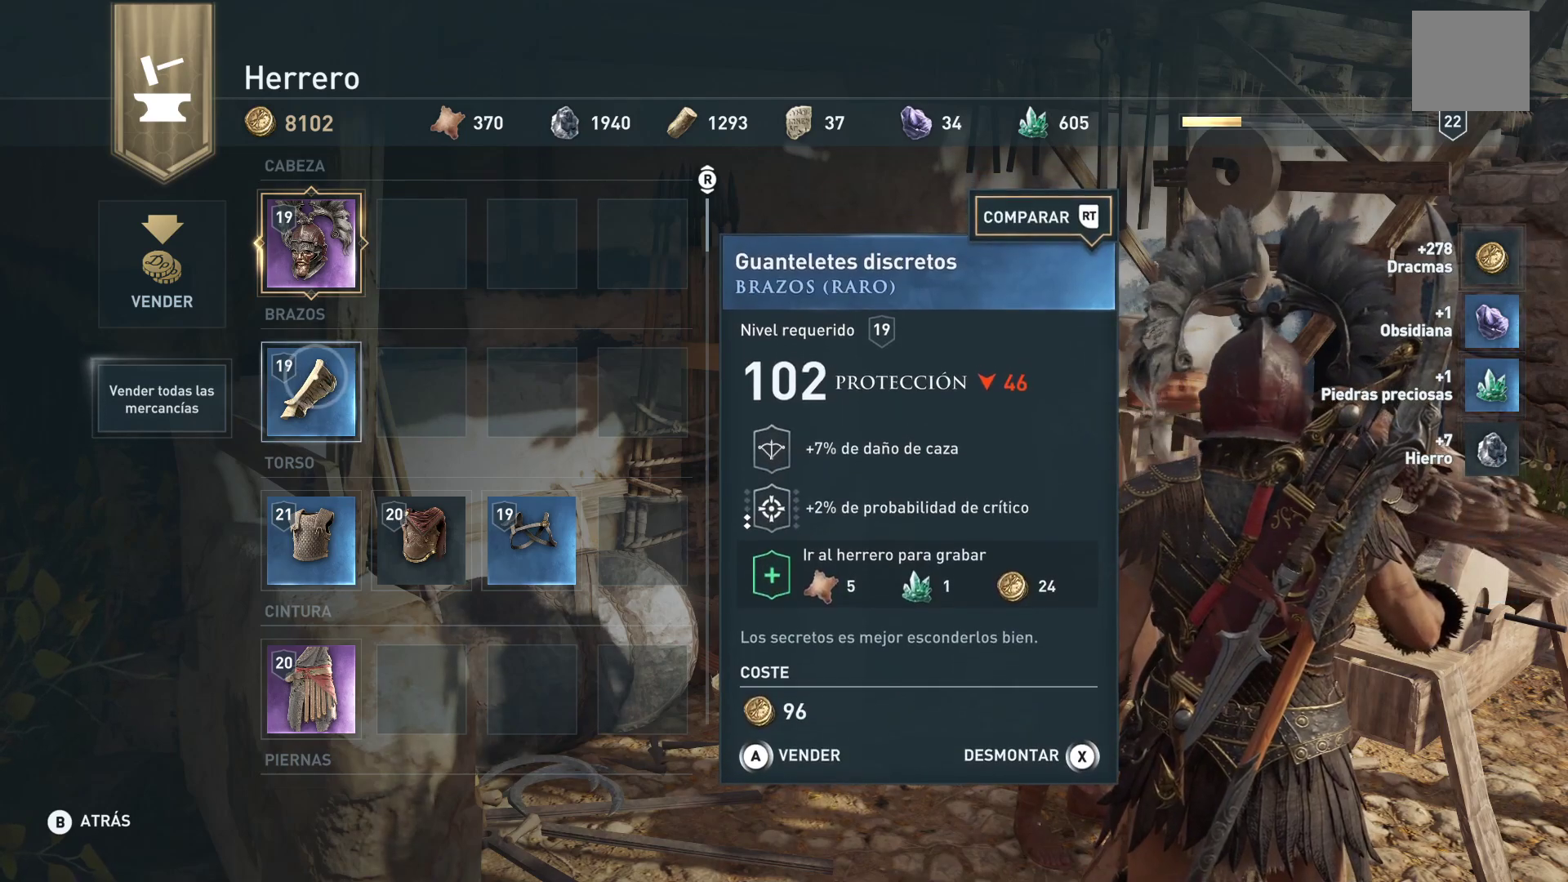
{"buttons": [], "left_stick": "center", "right_stick": "center", "events": []}